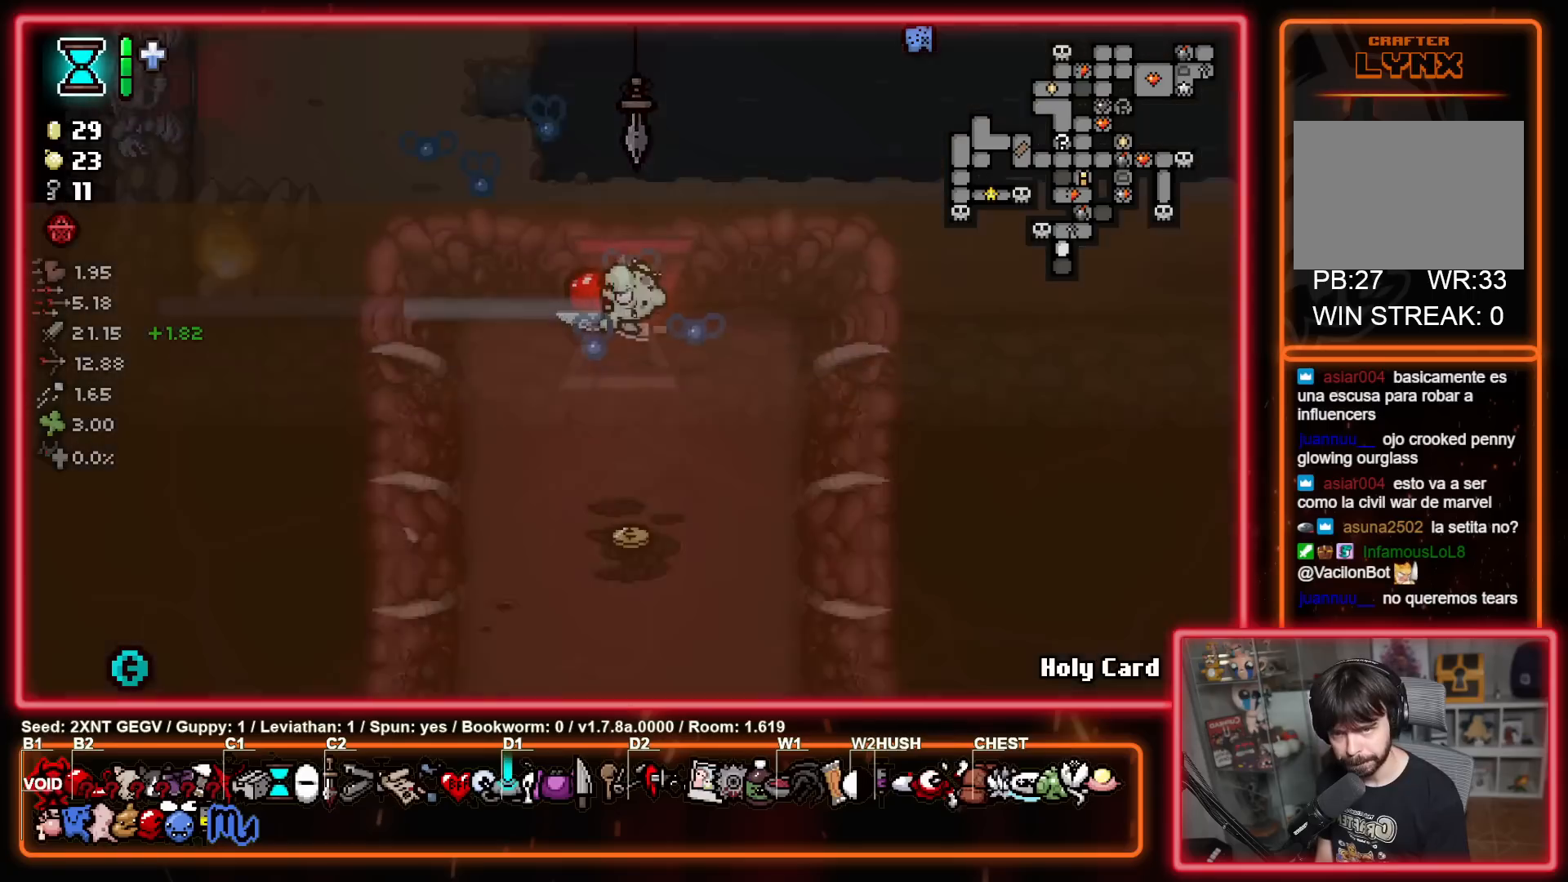
Gameplay with a controller (Xbox layout); each line is a JSON object with the inputs held at the frame after it. "events" lists button and stick changes between this image and that frame as [ms after this image, input, new state], when the widget could be followed in between. Not read: L1 L2 R1 R2.
{"buttons": [], "left_stick": "down", "right_stick": "center", "events": [[133, "left_stick", "down"]]}
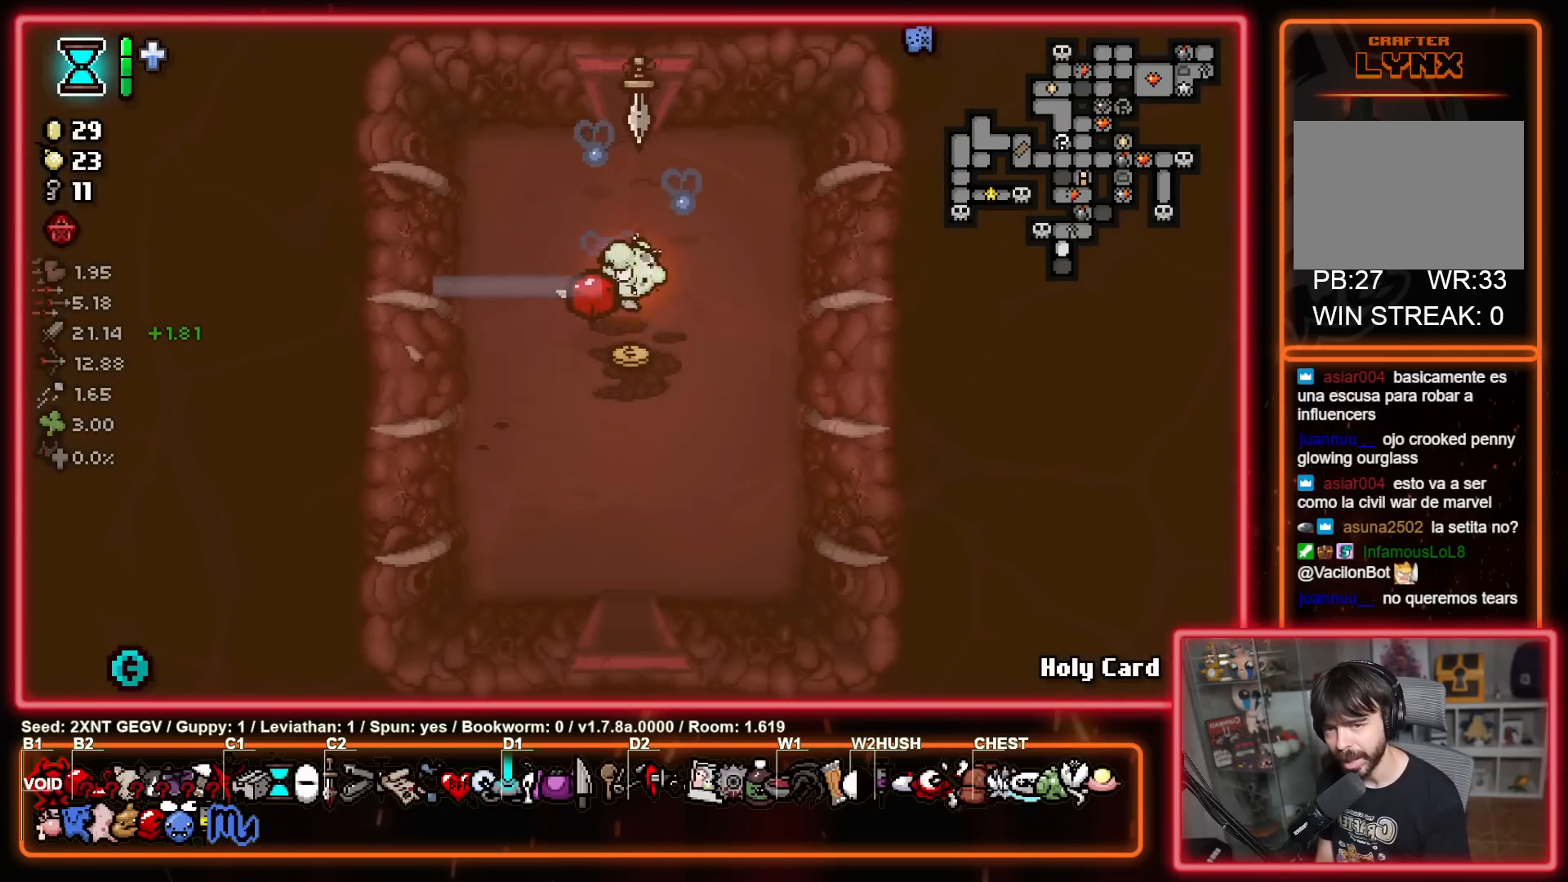
{"buttons": [], "left_stick": "down", "right_stick": "center", "events": []}
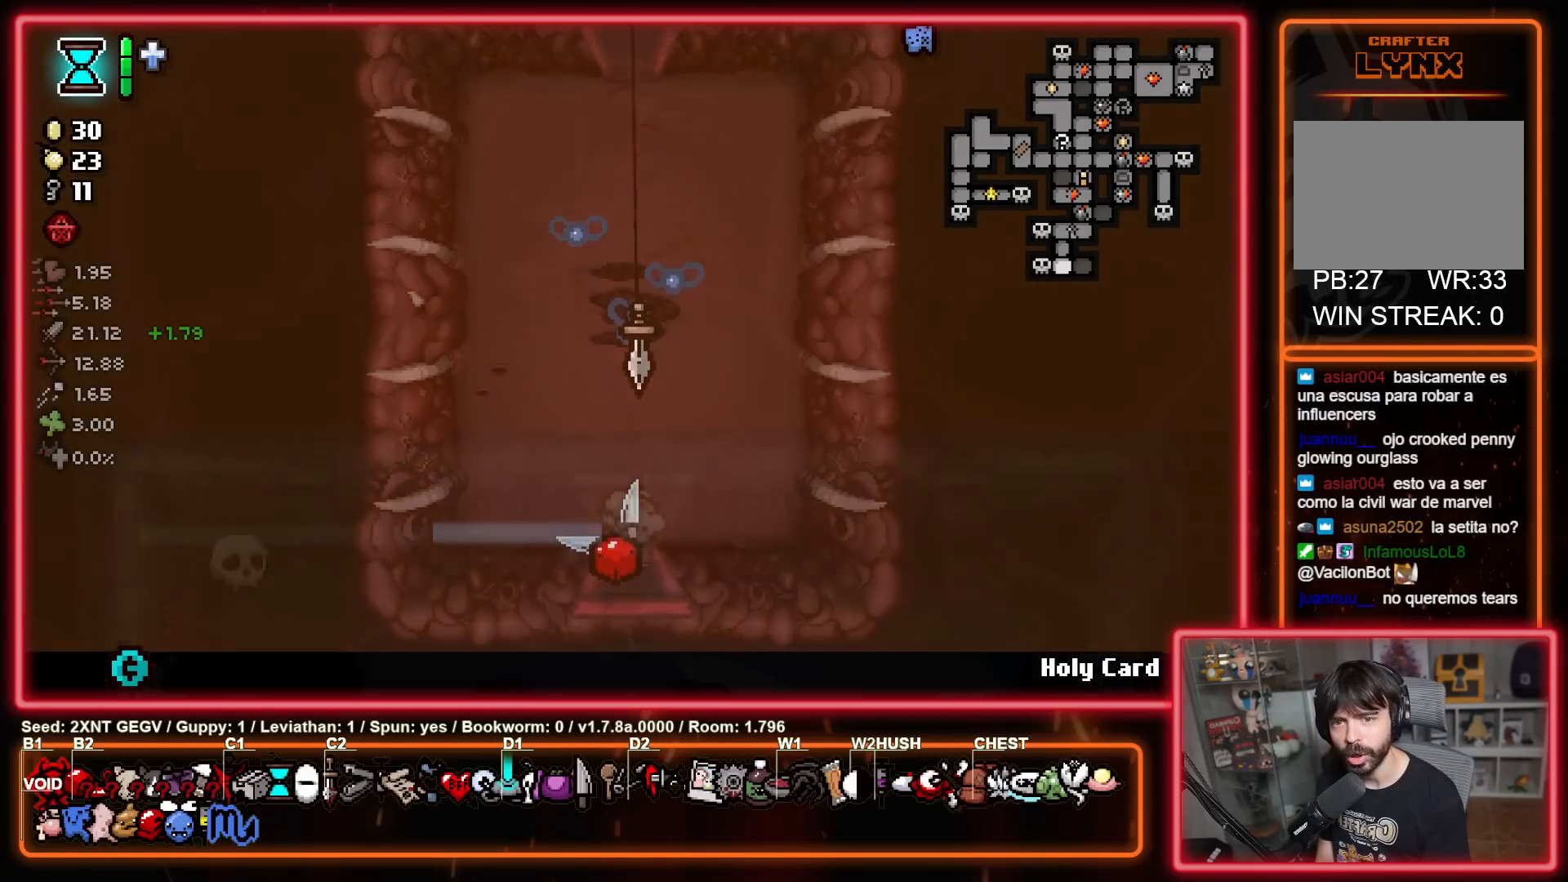
{"buttons": ["A"], "left_stick": "center", "right_stick": "center", "events": [[33, "left_stick", "center"], [383, "A", "down"]]}
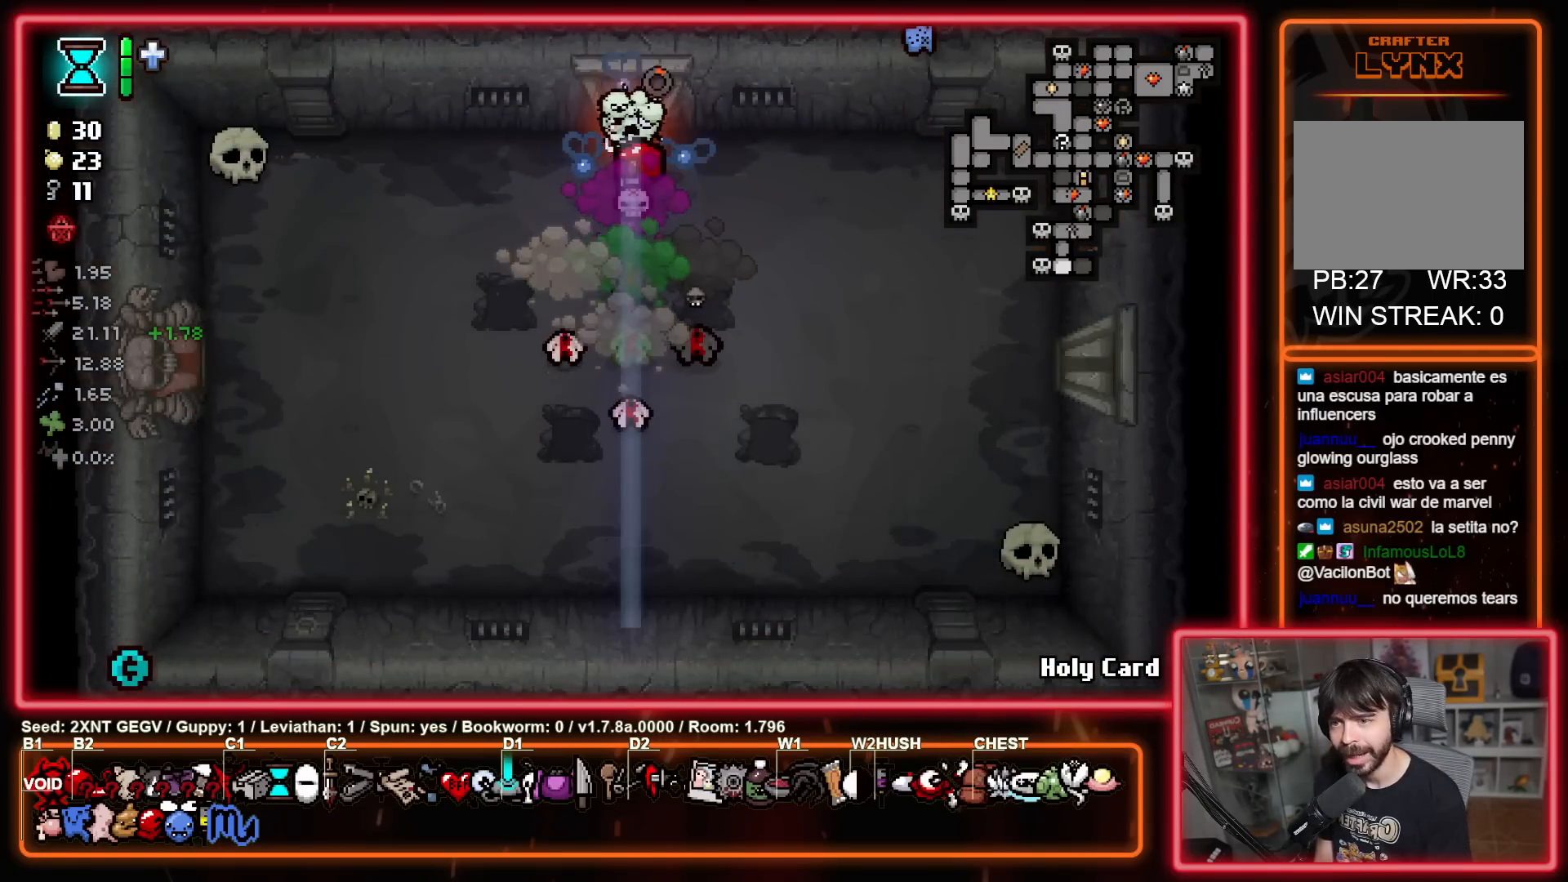
{"buttons": [], "left_stick": "left", "right_stick": "center", "events": [[133, "left_stick", "down"], [167, "A", "up"], [300, "left_stick", "up-left"], [467, "left_stick", "left"]]}
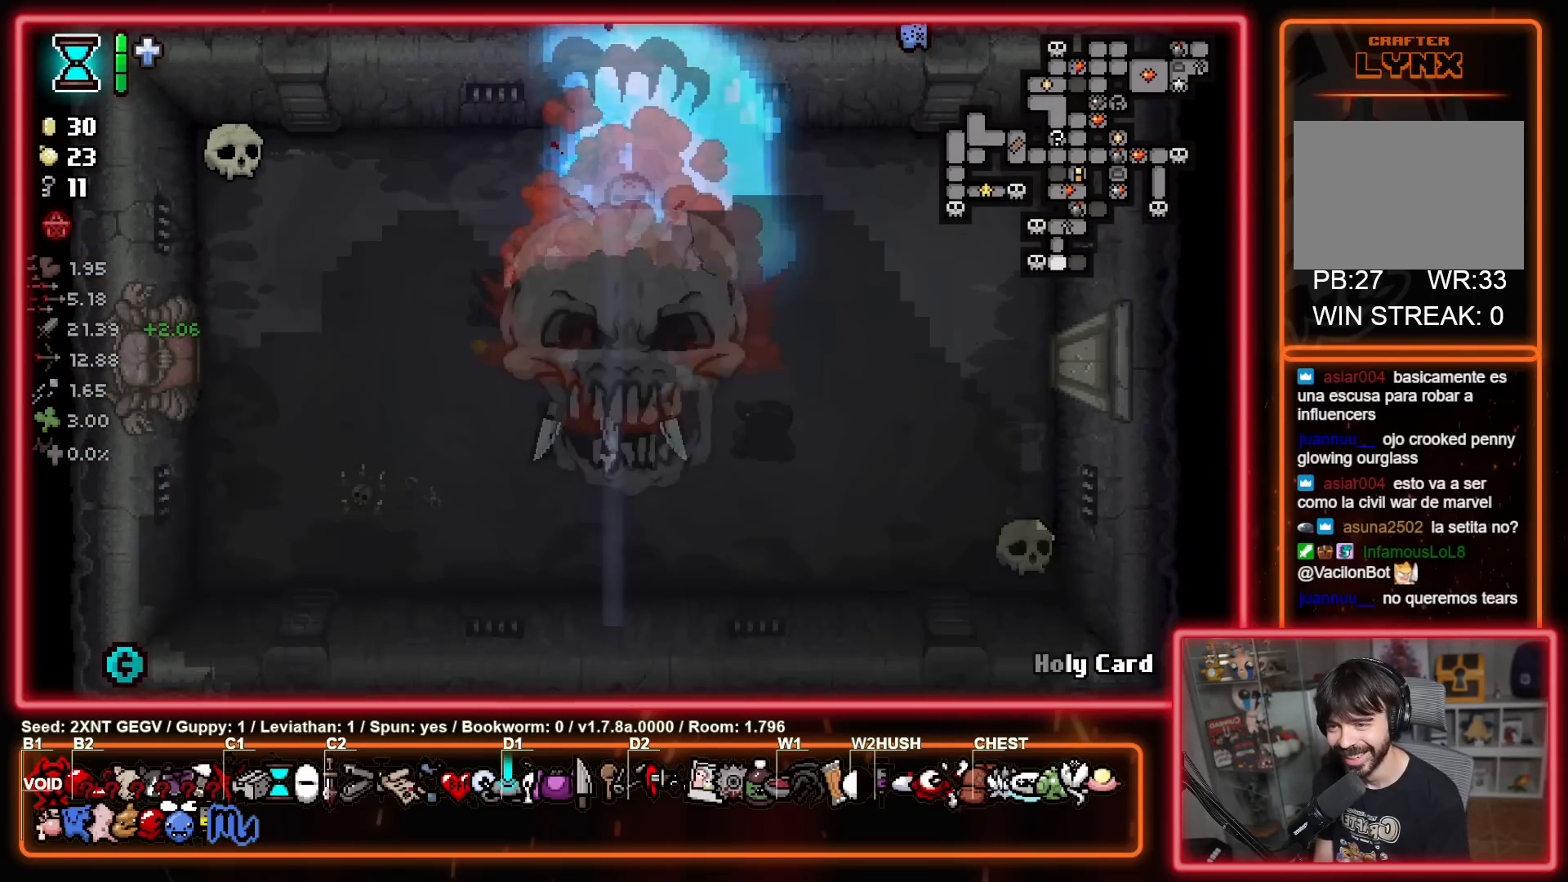
{"buttons": [], "left_stick": "center", "right_stick": "center", "events": [[117, "left_stick", "down-left"], [267, "left_stick", "up-left"], [383, "left_stick", "center"]]}
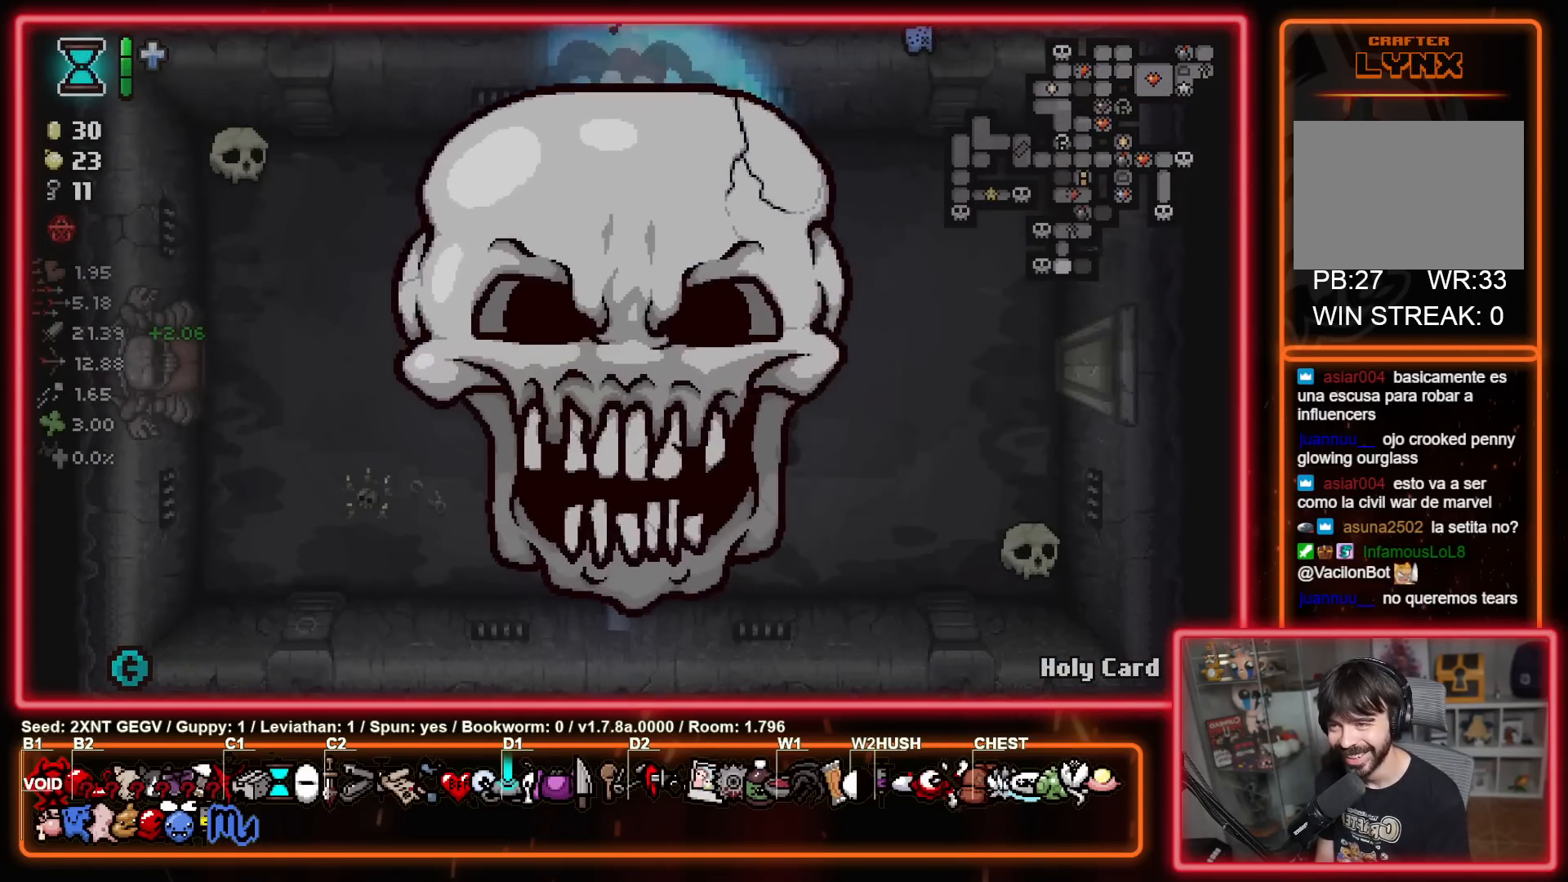
{"buttons": [], "left_stick": "left", "right_stick": "center", "events": [[33, "left_stick", "left"]]}
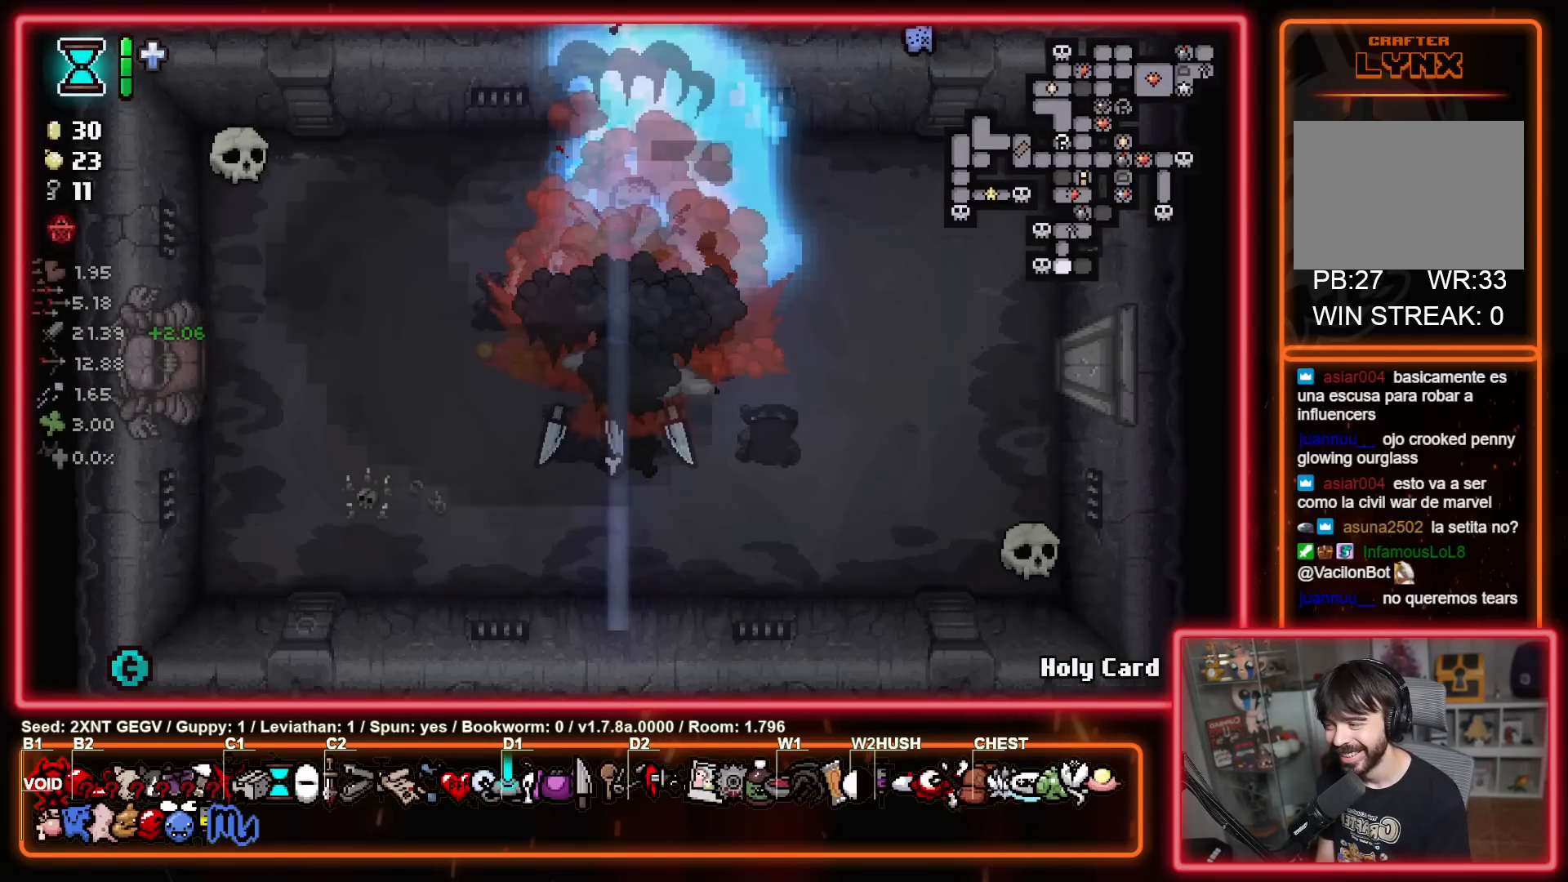
{"buttons": [], "left_stick": "left", "right_stick": "center", "events": []}
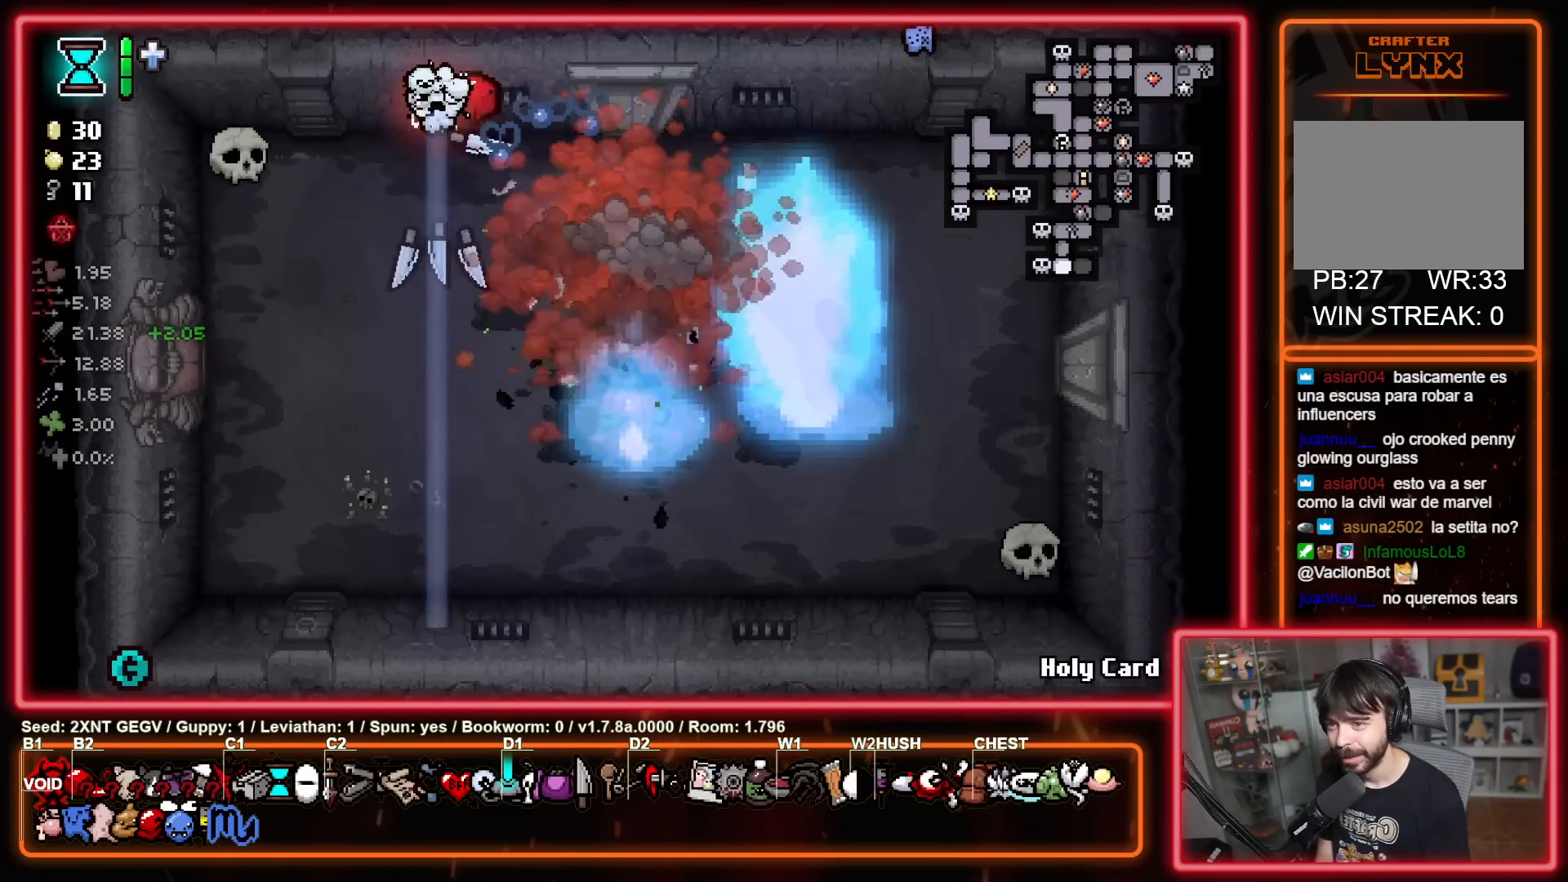
{"buttons": [], "left_stick": "center", "right_stick": "center", "events": [[200, "left_stick", "center"]]}
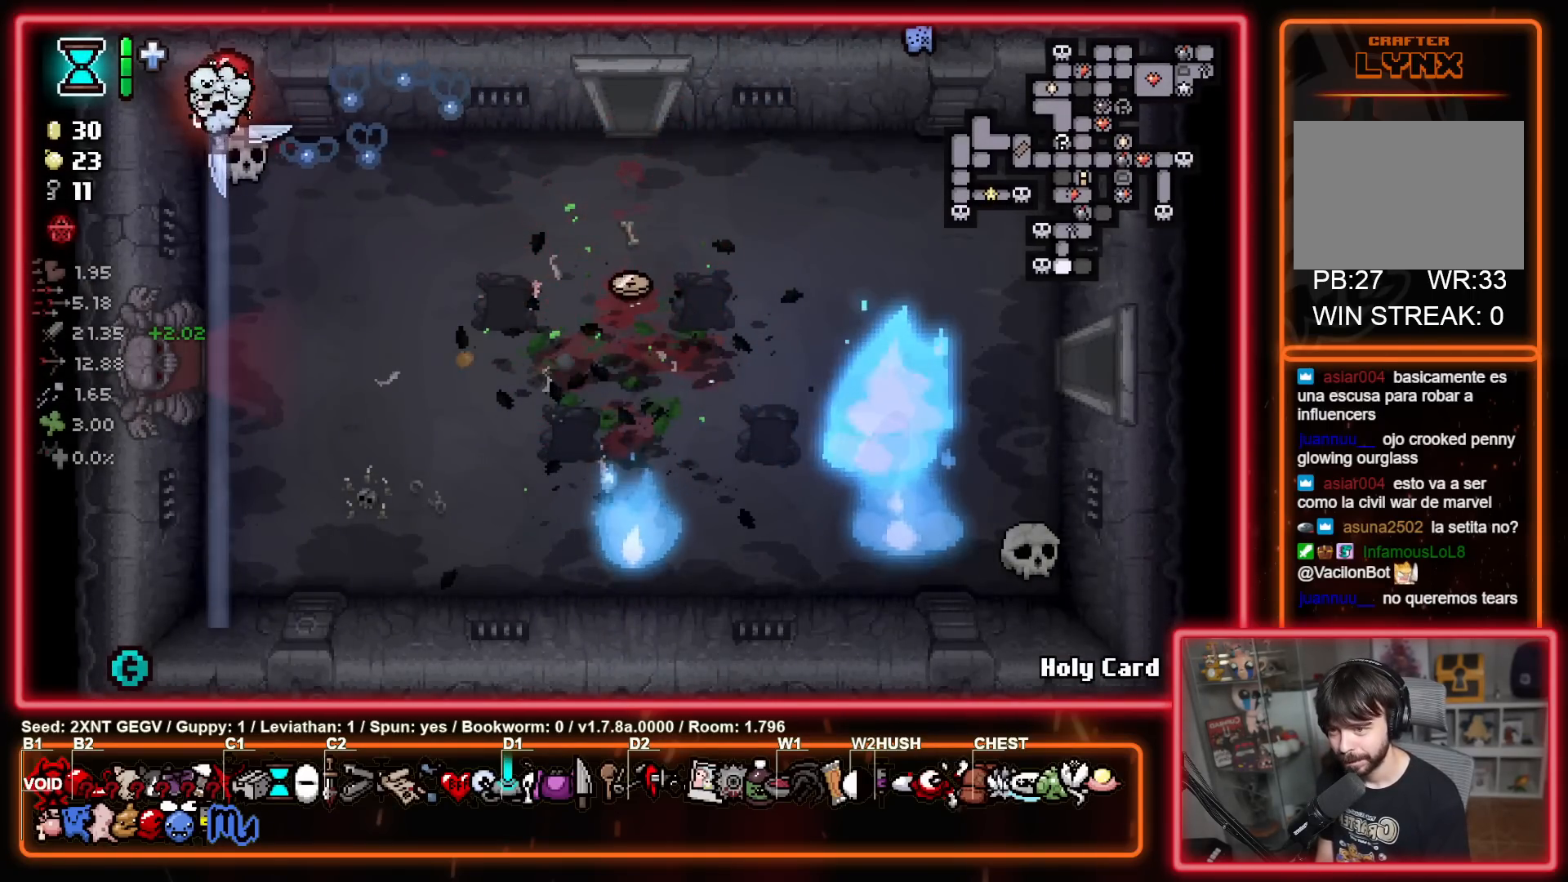
{"buttons": [], "left_stick": "down-left", "right_stick": "center", "events": [[33, "left_stick", "down"], [317, "left_stick", "down-left"]]}
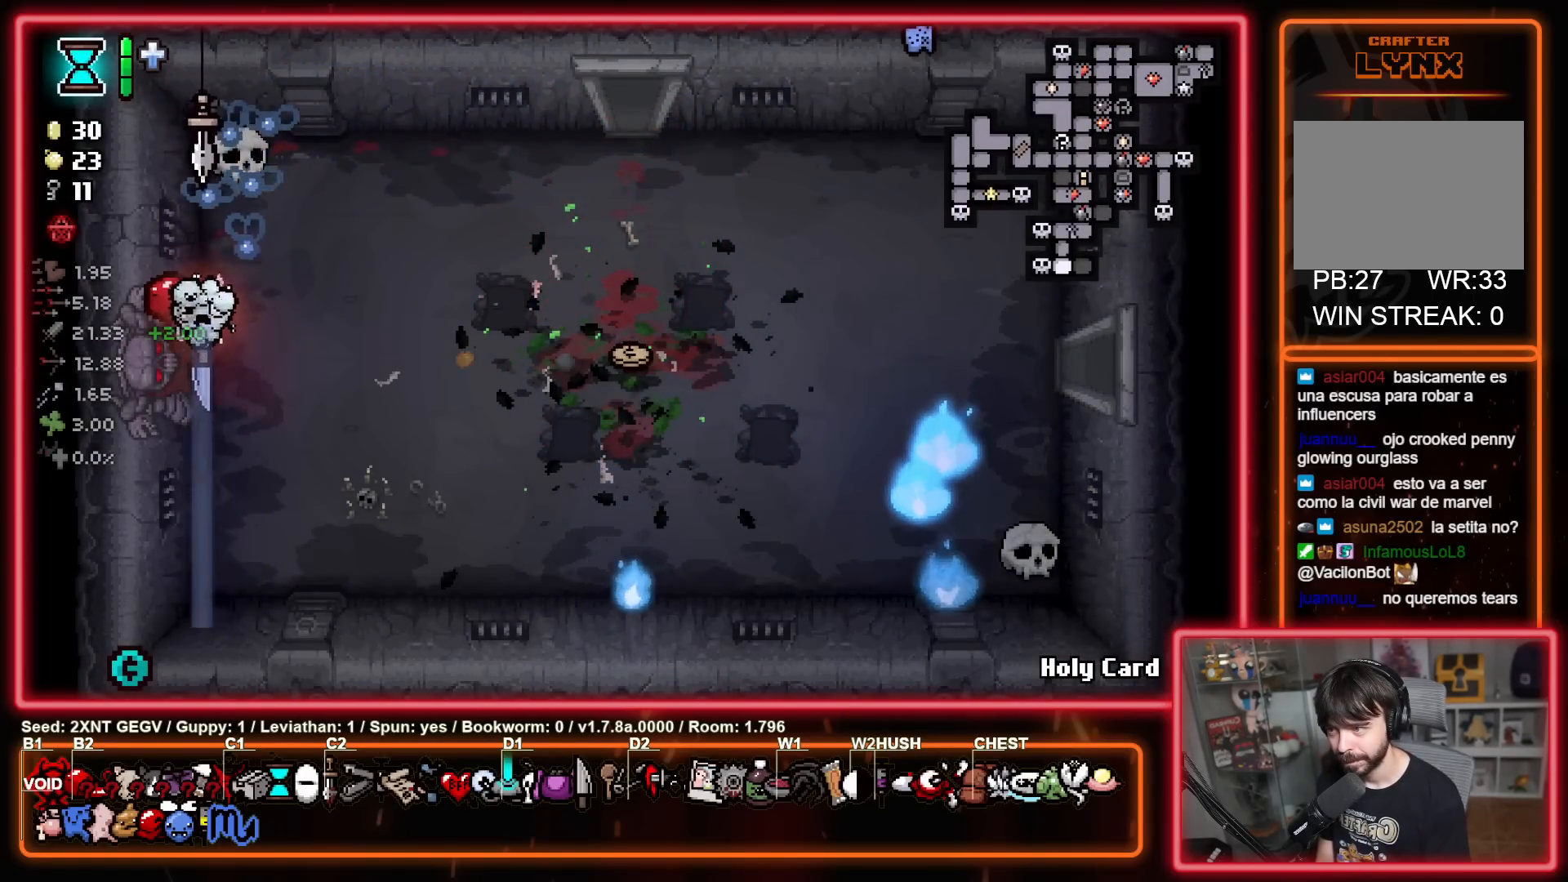
{"buttons": [], "left_stick": "center", "right_stick": "center", "events": [[83, "left_stick", "left"], [233, "left_stick", "center"]]}
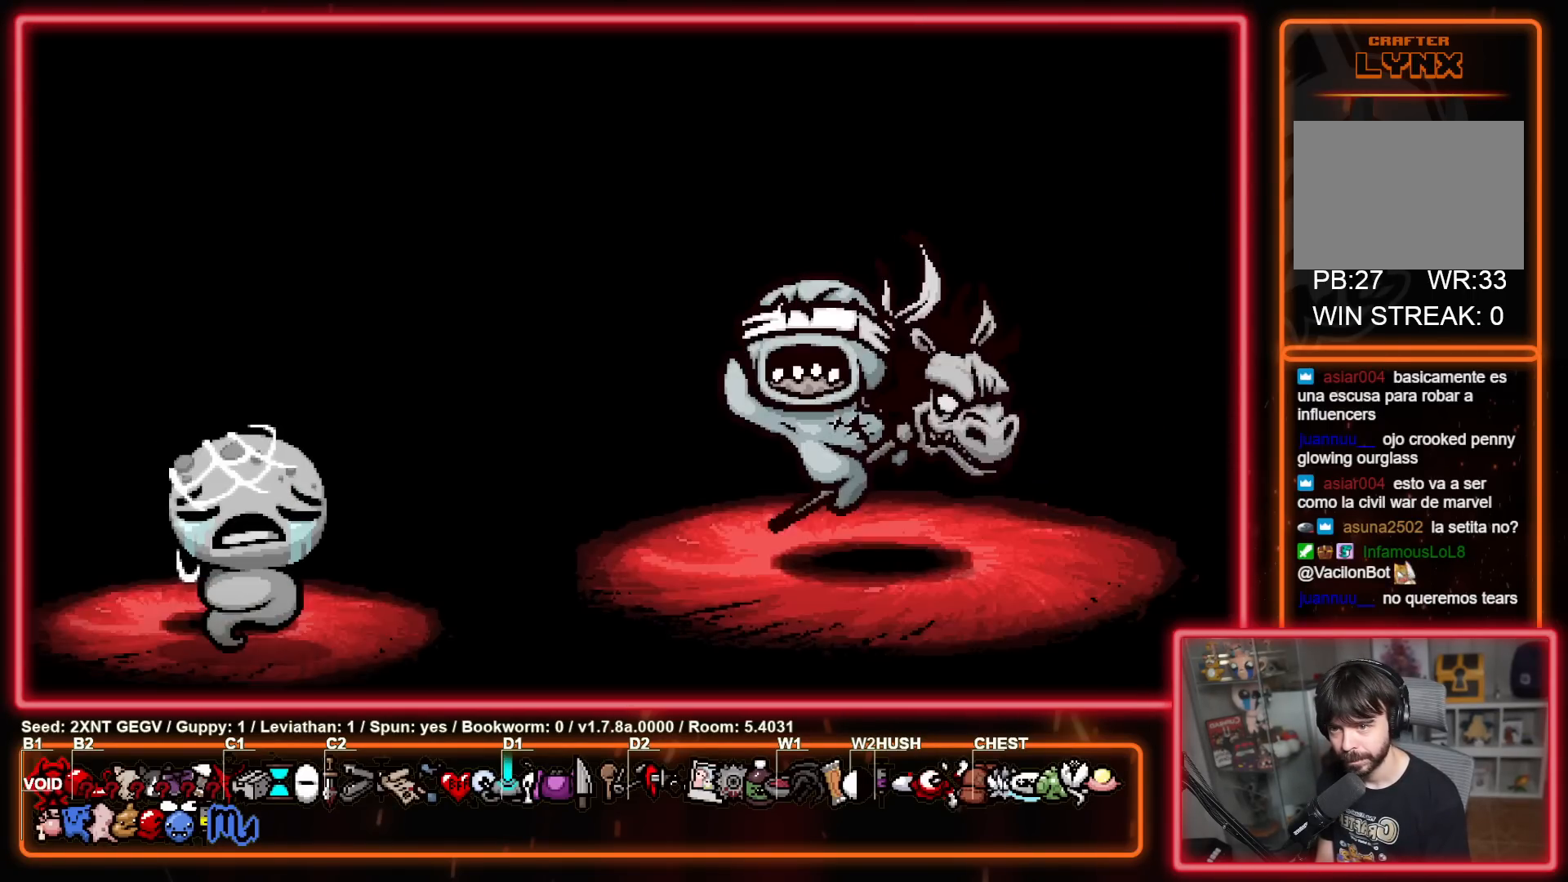
{"buttons": ["X"], "left_stick": "left", "right_stick": "center", "events": [[133, "A", "down"], [267, "X", "down"], [267, "left_stick", "left"], [300, "A", "up"]]}
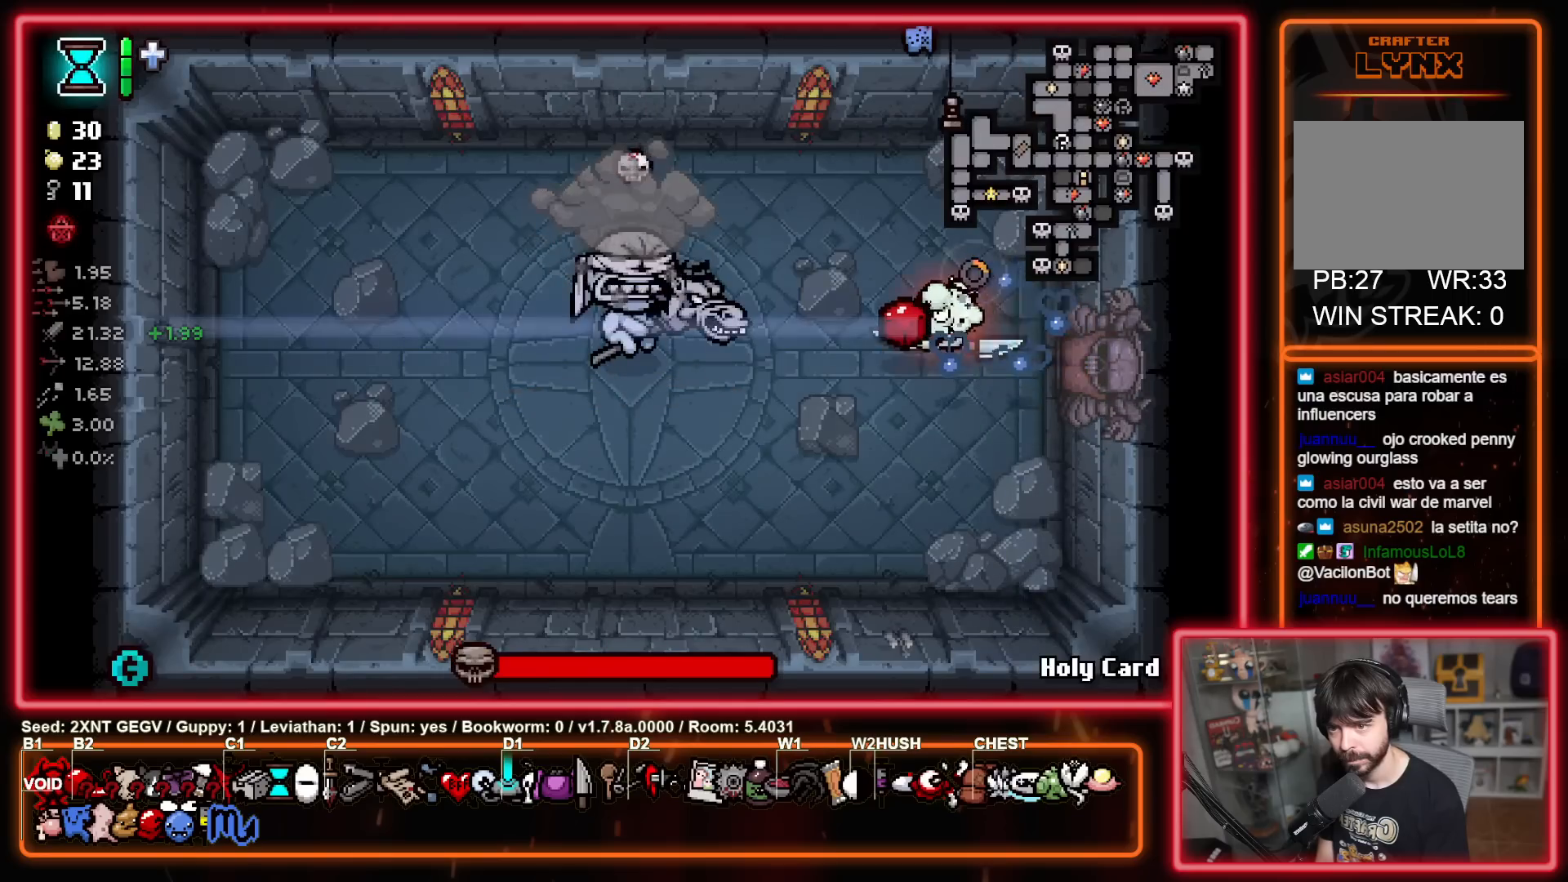
{"buttons": [], "left_stick": "down-right", "right_stick": "center", "events": [[67, "X", "up"], [100, "left_stick", "right"], [467, "left_stick", "down-right"]]}
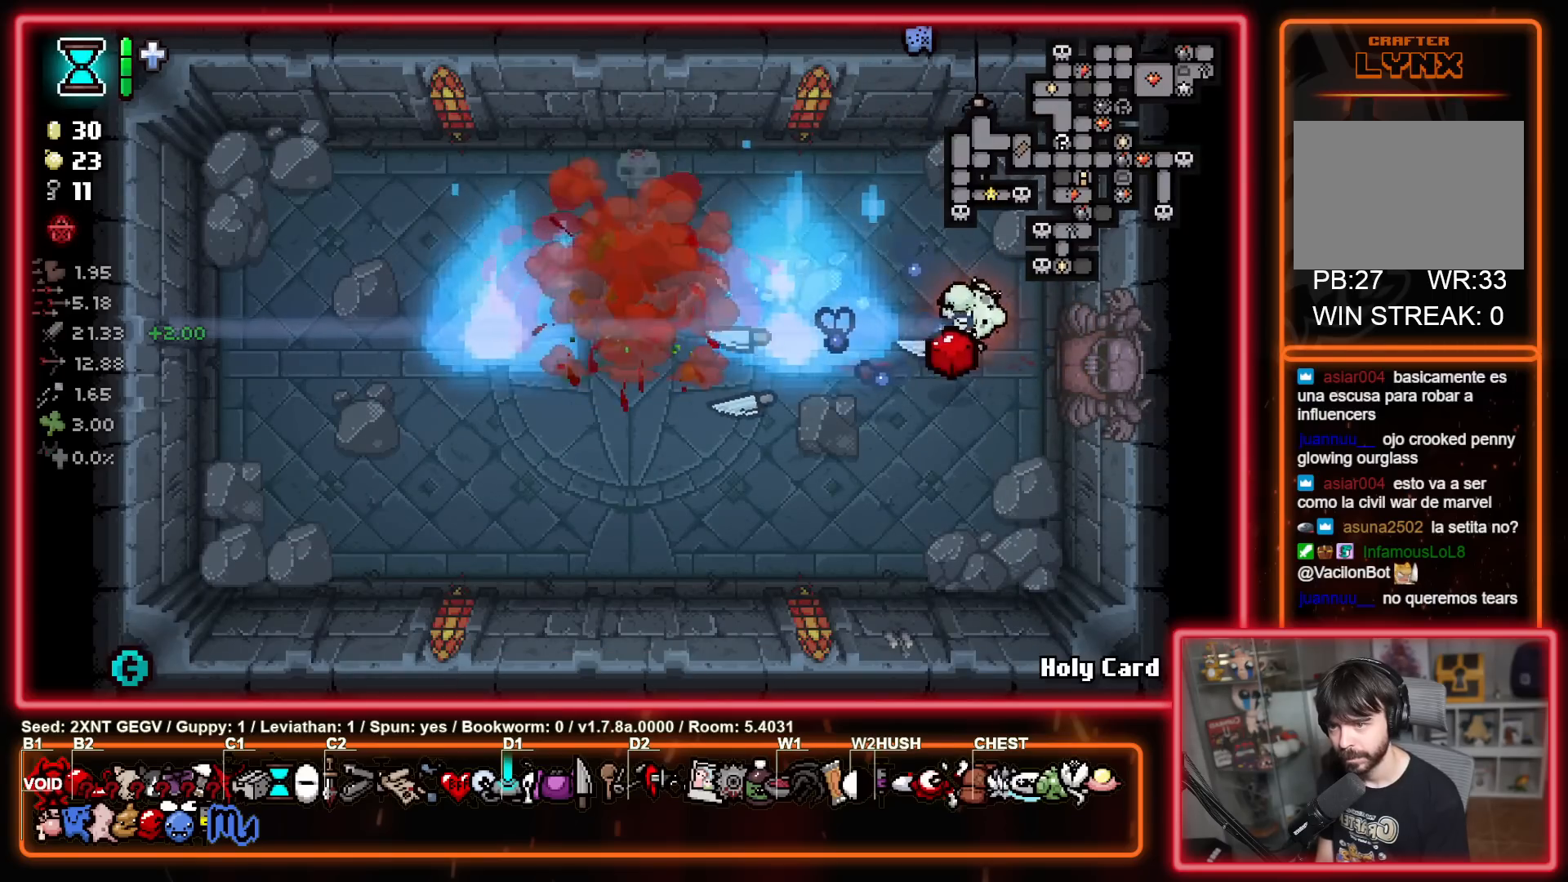
{"buttons": [], "left_stick": "center", "right_stick": "center", "events": [[17, "left_stick", "down"], [233, "left_stick", "center"]]}
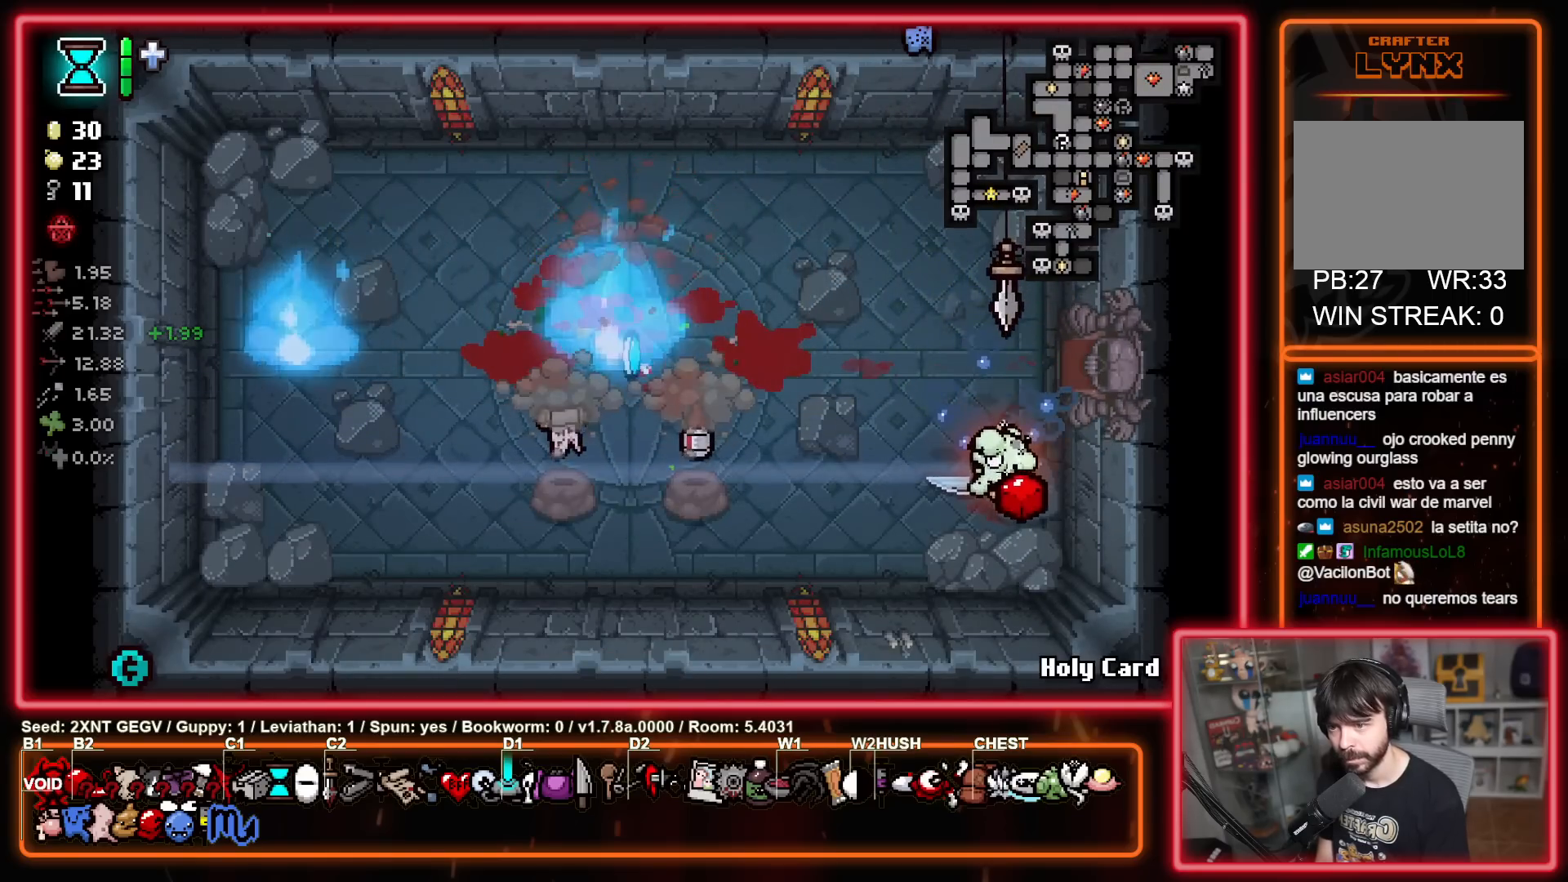
{"buttons": [], "left_stick": "up-left", "right_stick": "center", "events": [[300, "left_stick", "up"], [350, "left_stick", "up-left"]]}
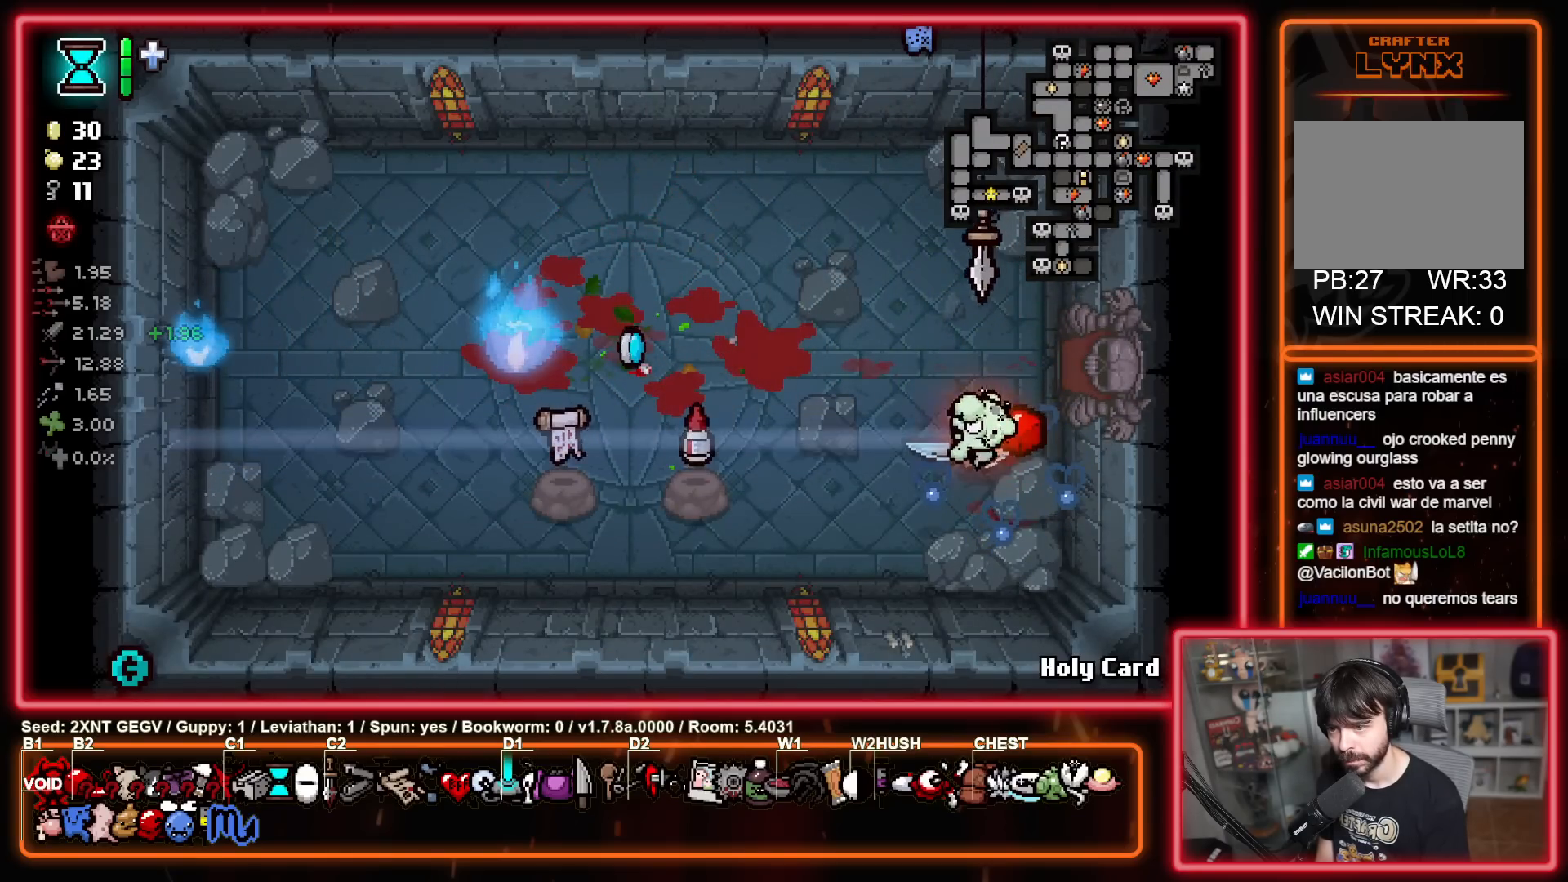
{"buttons": [], "left_stick": "down-left", "right_stick": "center", "events": [[50, "left_stick", "left"], [167, "left_stick", "center"], [367, "left_stick", "left"], [483, "left_stick", "down-left"]]}
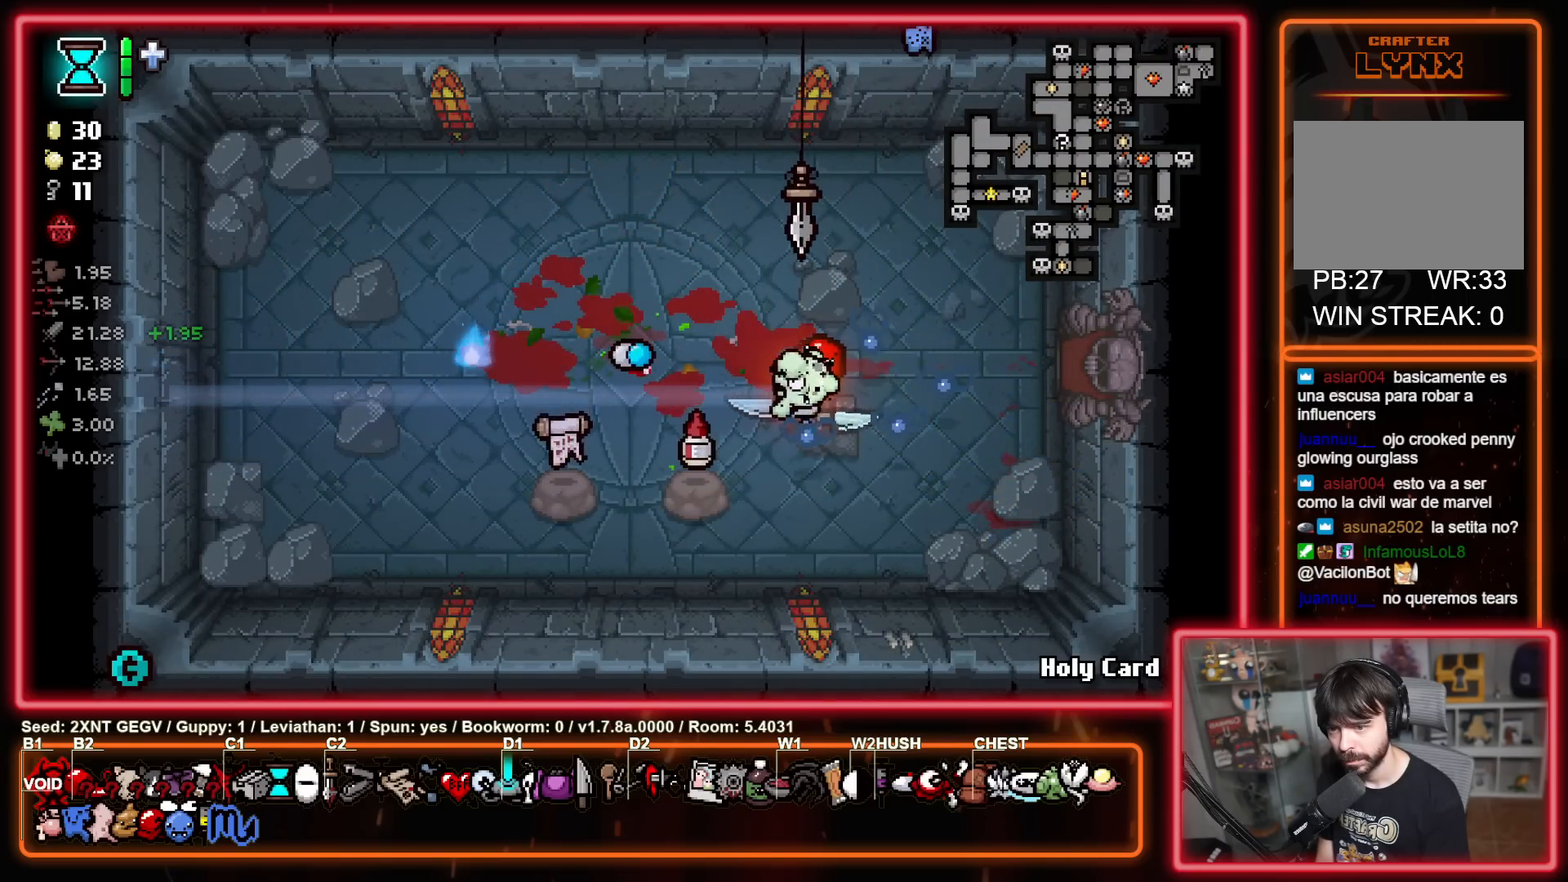
{"buttons": [], "left_stick": "up-right", "right_stick": "center", "events": [[200, "left_stick", "down-right"], [250, "left_stick", "up-right"]]}
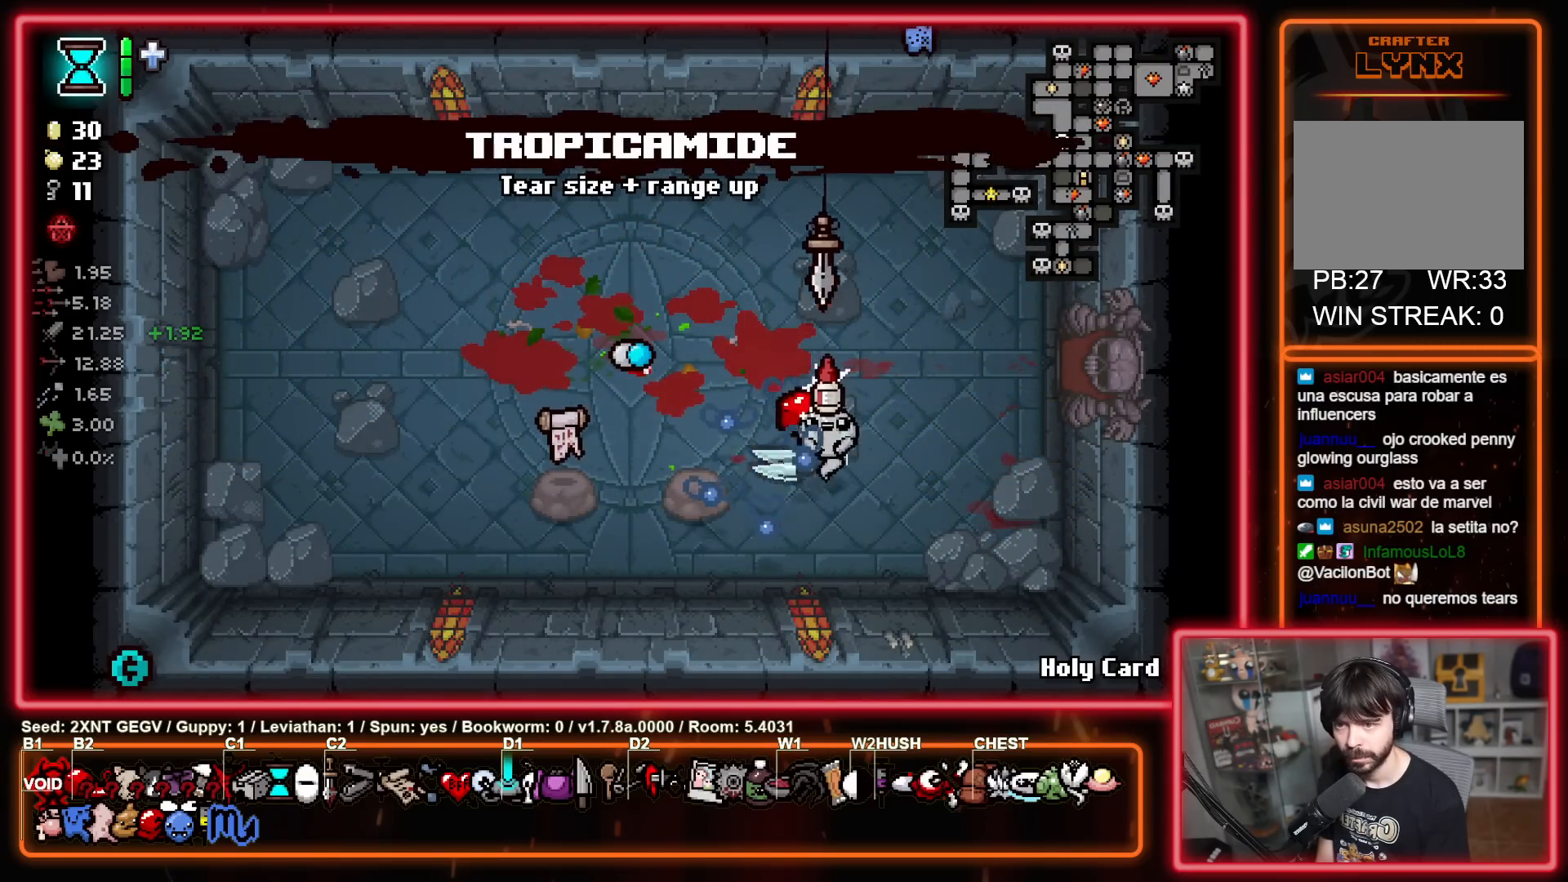
{"buttons": [], "left_stick": "left", "right_stick": "center", "events": [[150, "left_stick", "down-right"], [233, "left_stick", "down-left"], [333, "left_stick", "left"]]}
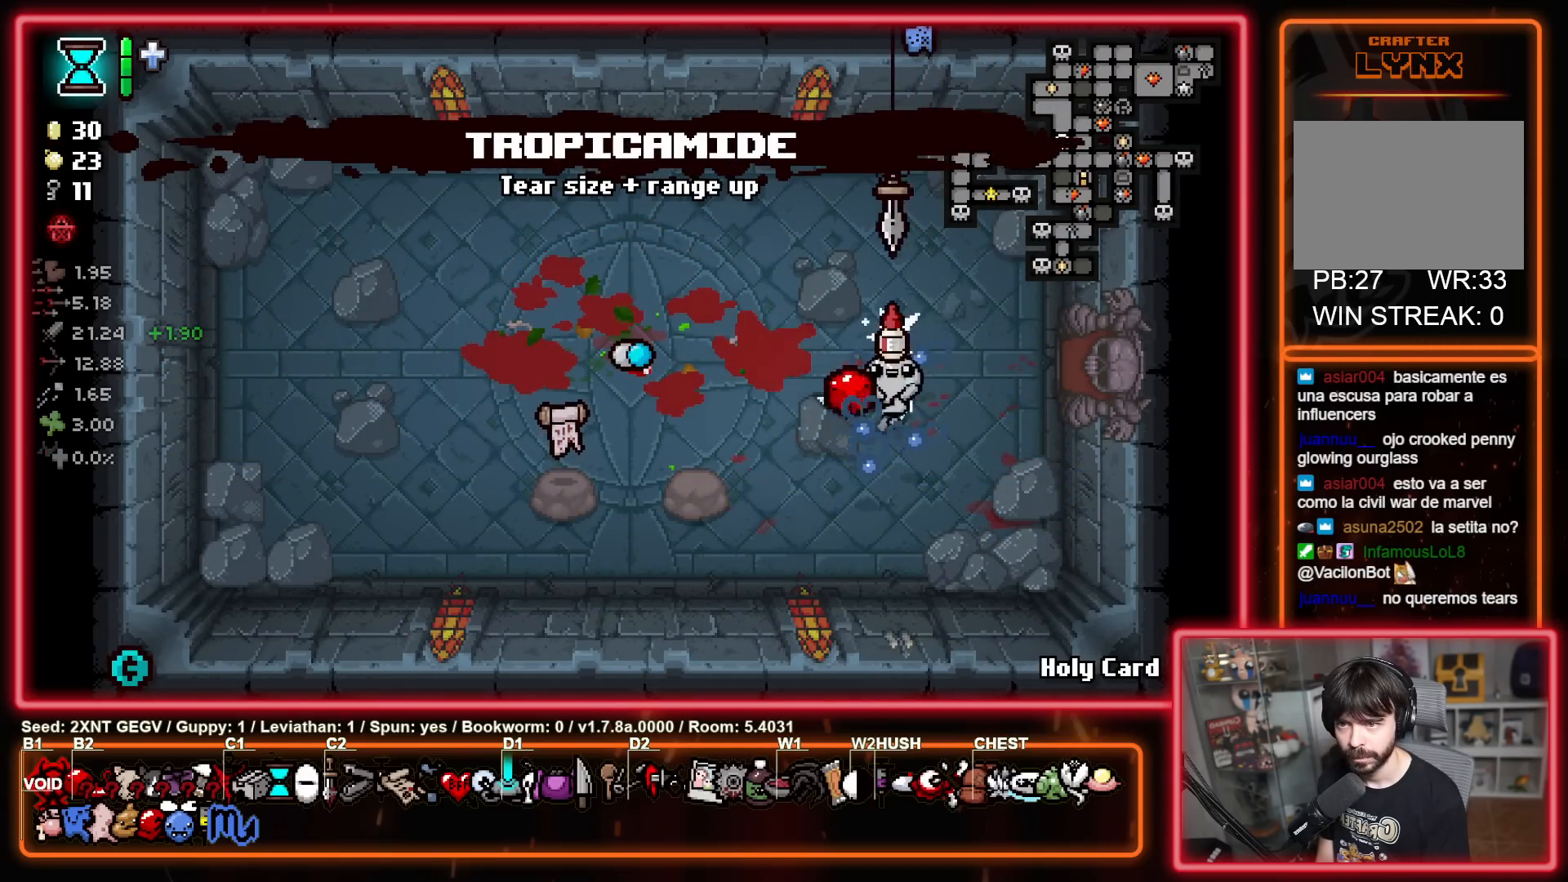
{"buttons": [], "left_stick": "center", "right_stick": "center", "events": [[317, "left_stick", "center"]]}
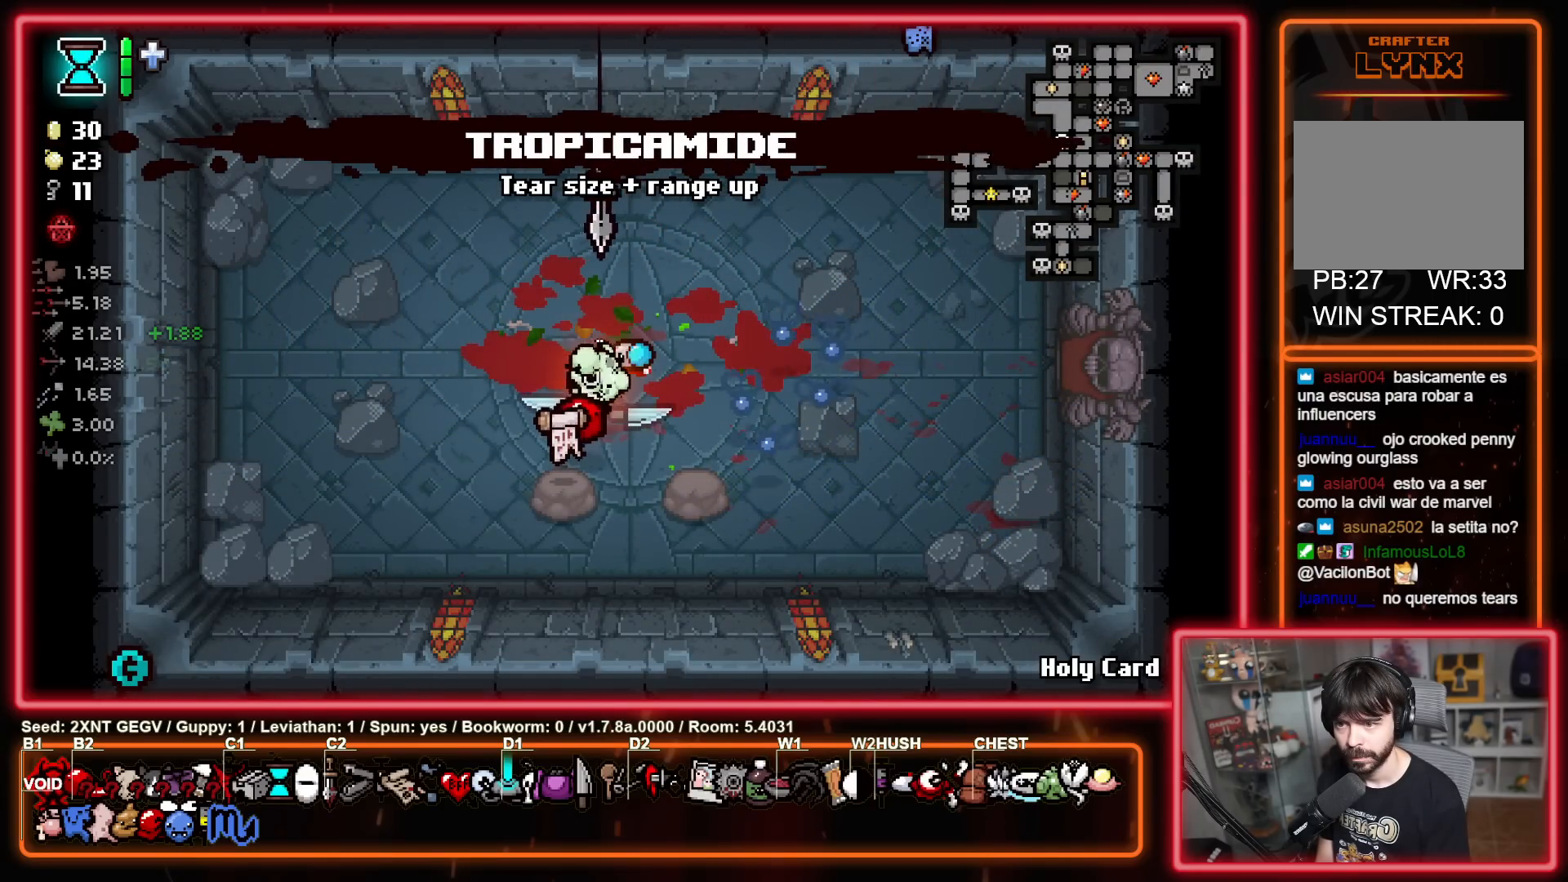
{"buttons": [], "left_stick": "right", "right_stick": "center", "events": [[100, "left_stick", "down"], [267, "left_stick", "right"]]}
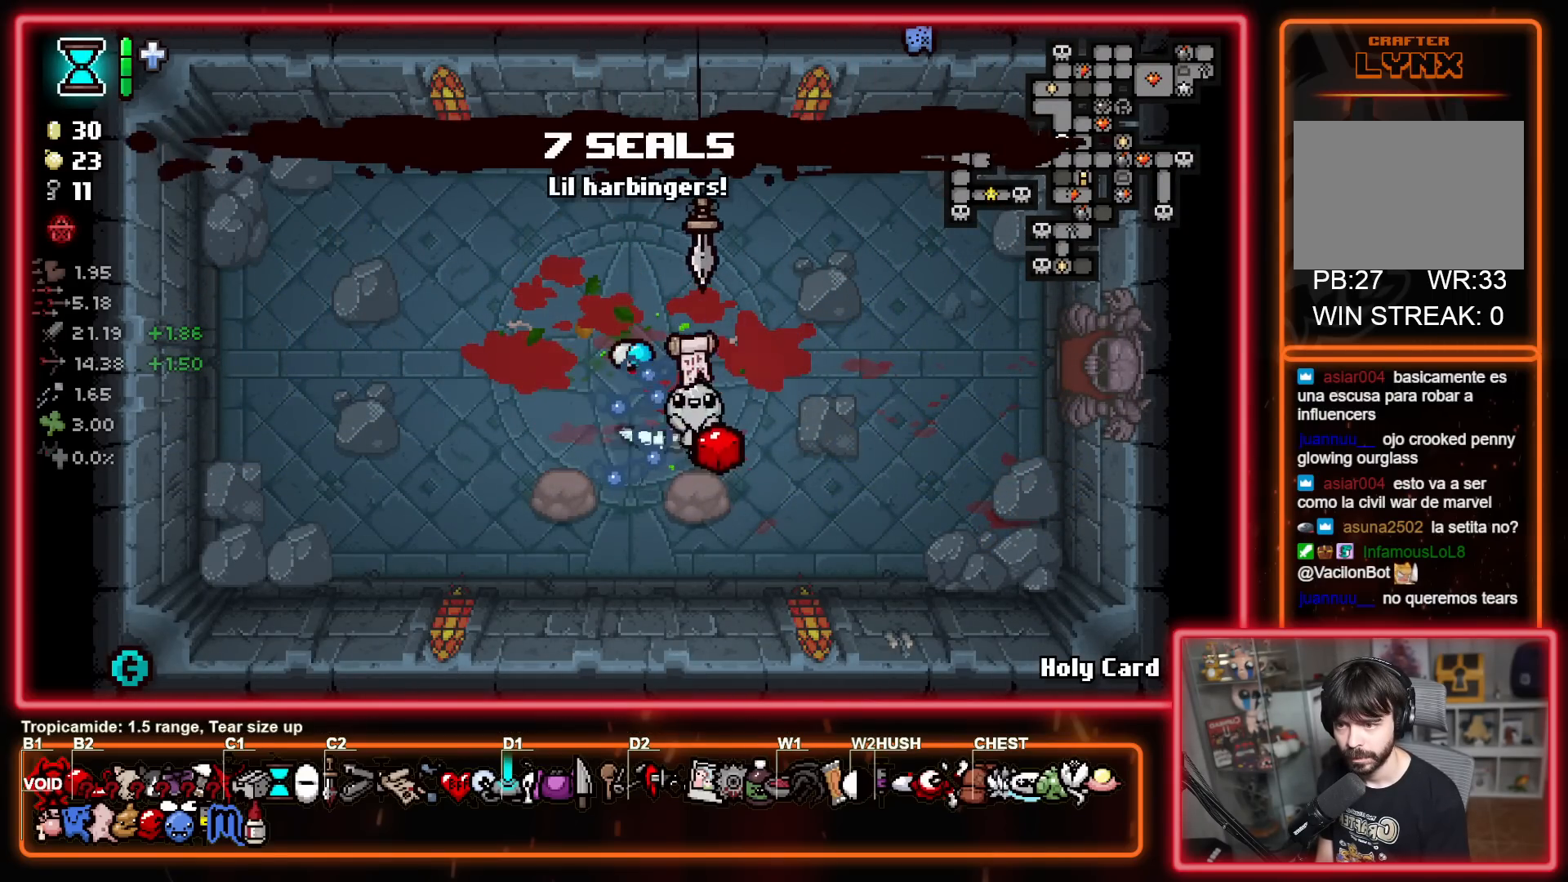
{"buttons": [], "left_stick": "right", "right_stick": "center", "events": []}
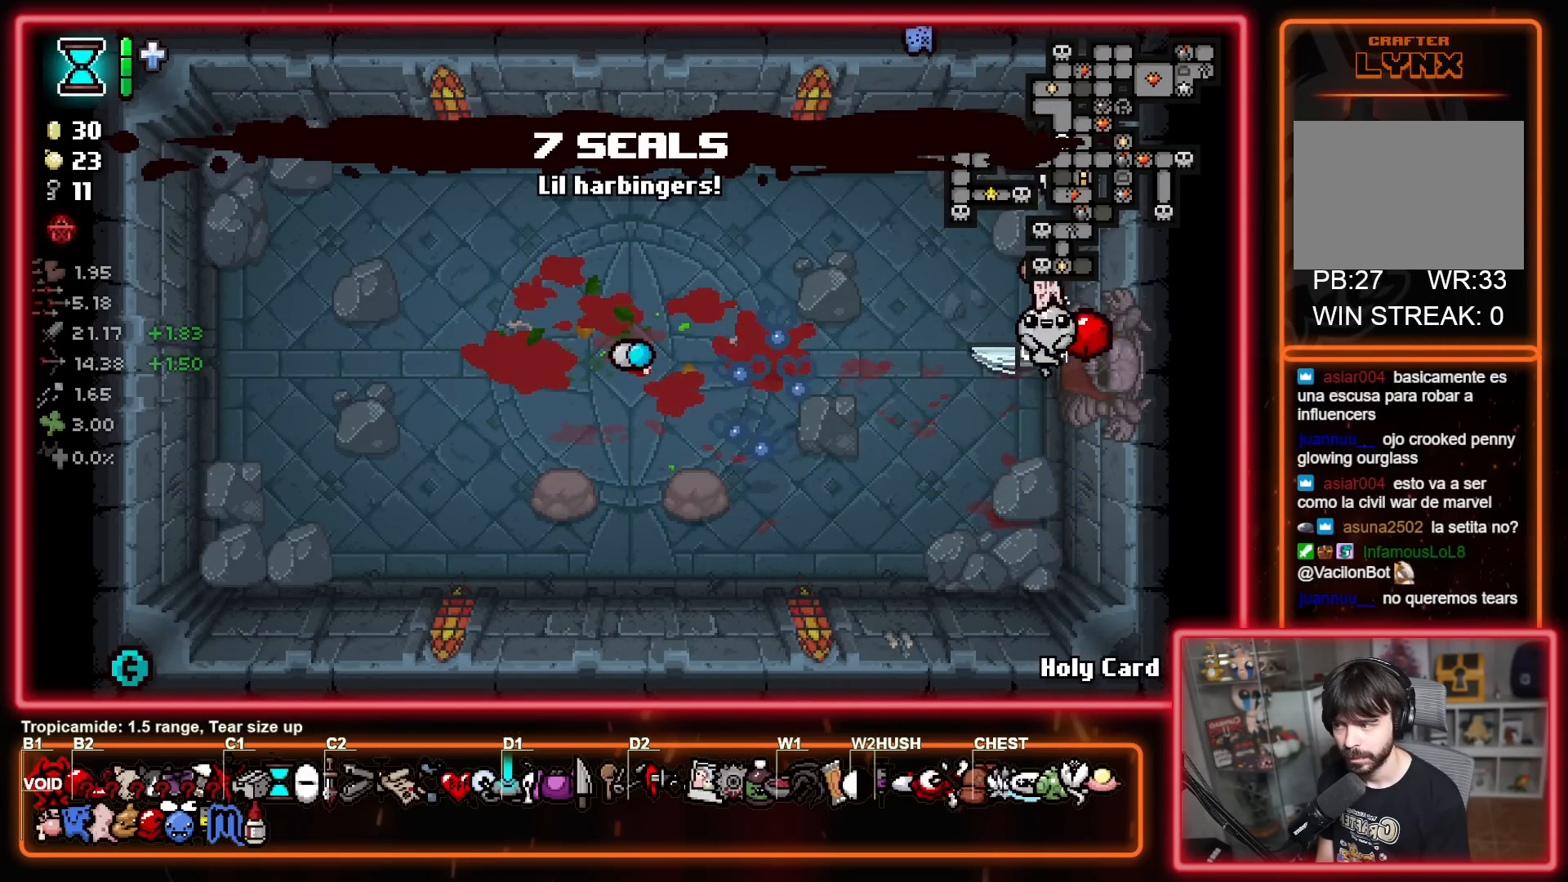
{"buttons": [], "left_stick": "right", "right_stick": "center", "events": []}
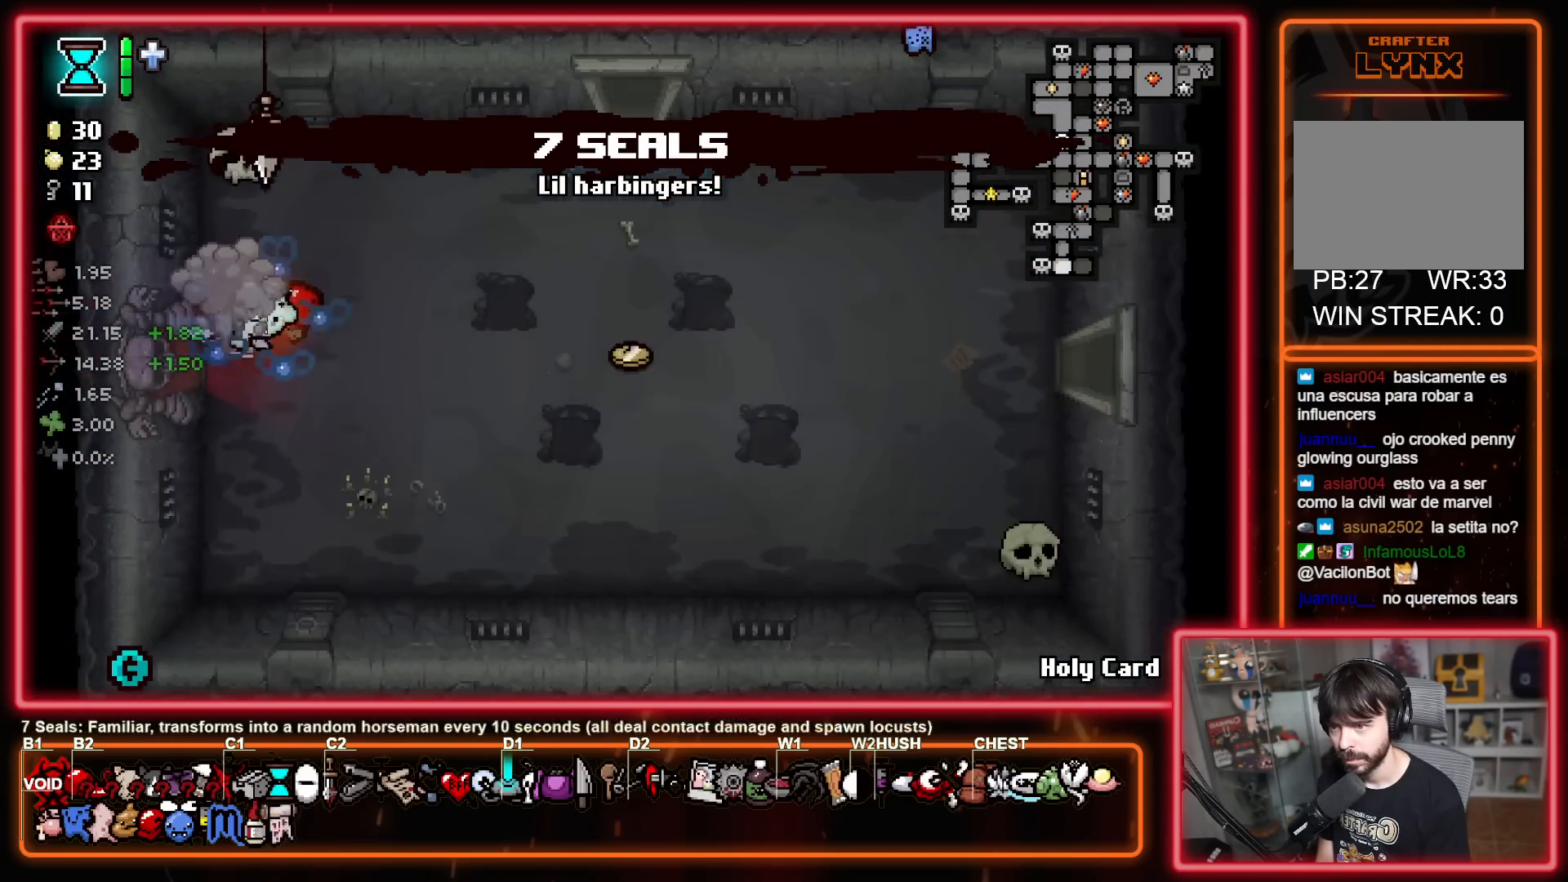
{"buttons": [], "left_stick": "right", "right_stick": "center", "events": []}
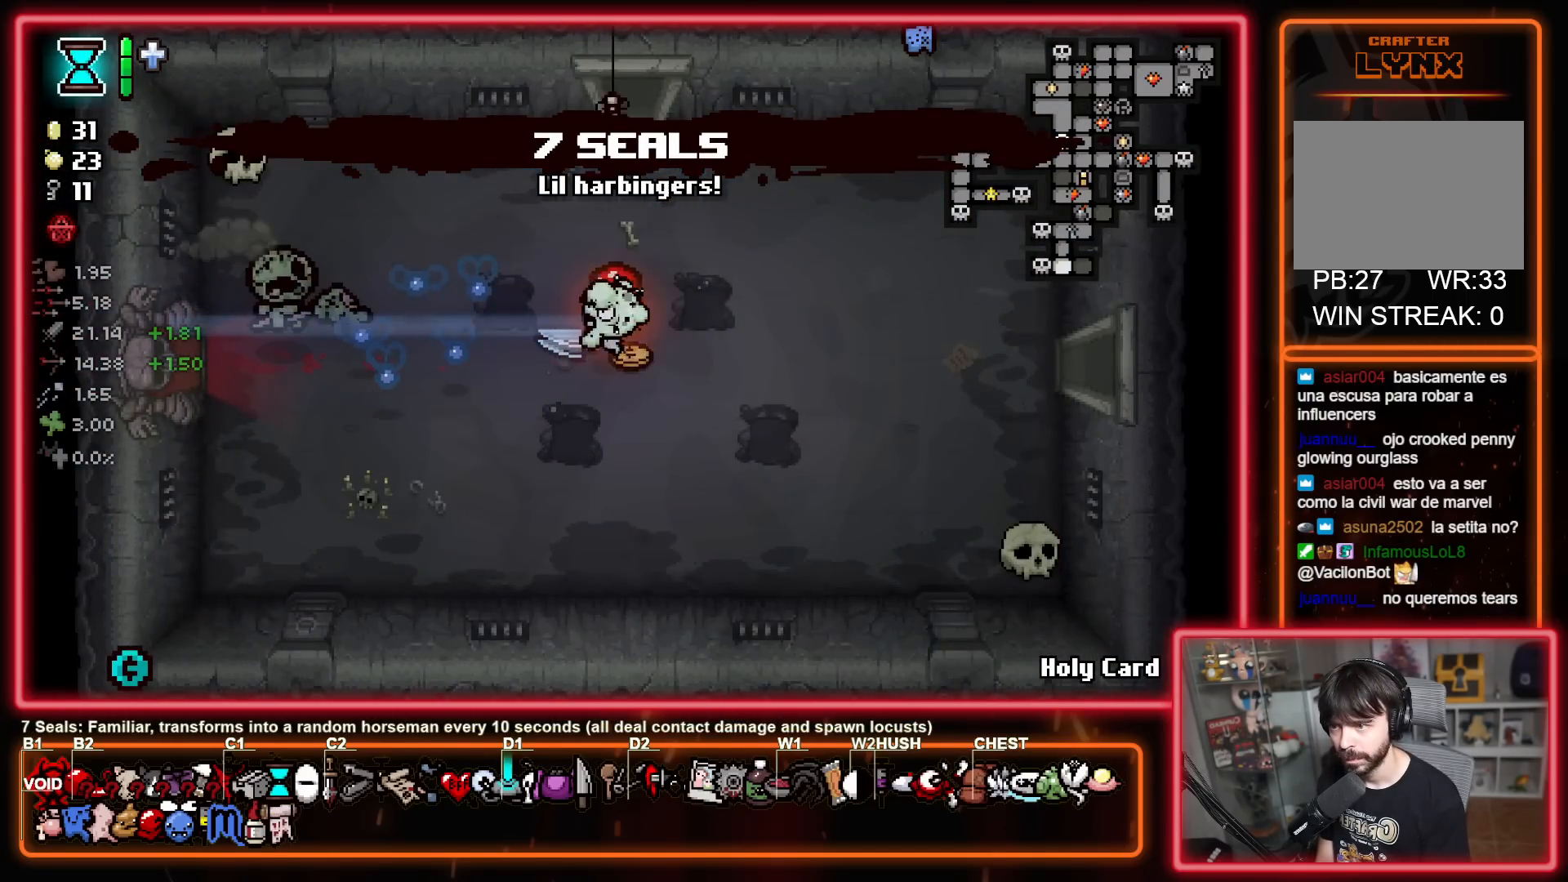
{"buttons": [], "left_stick": "right", "right_stick": "center", "events": []}
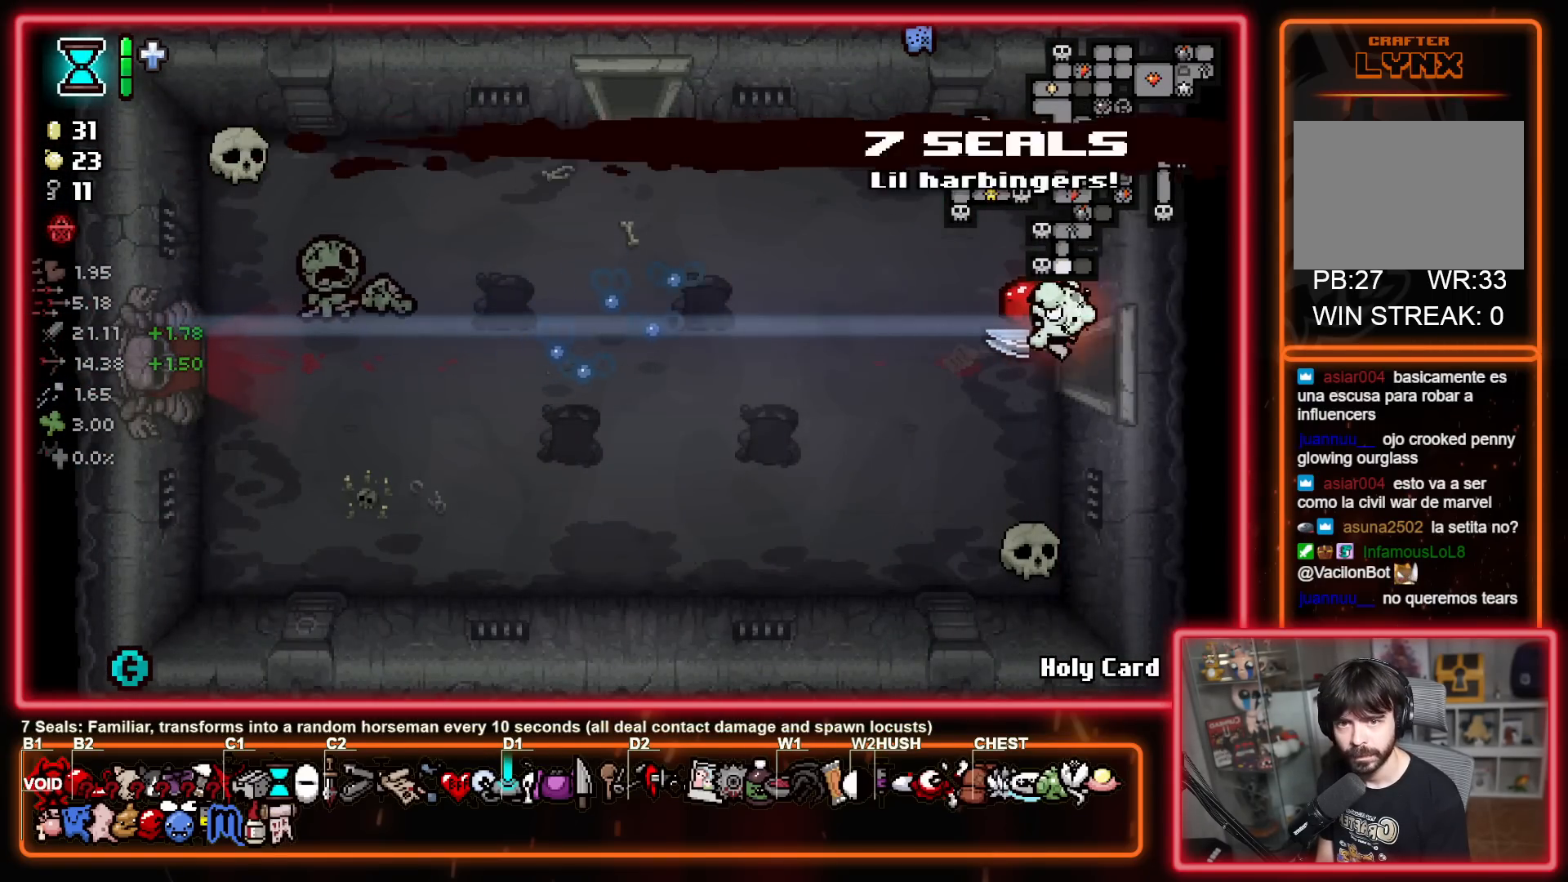
{"buttons": ["A", "B"], "left_stick": "center", "right_stick": "center", "events": [[233, "left_stick", "center"], [383, "A", "down"], [500, "B", "down"]]}
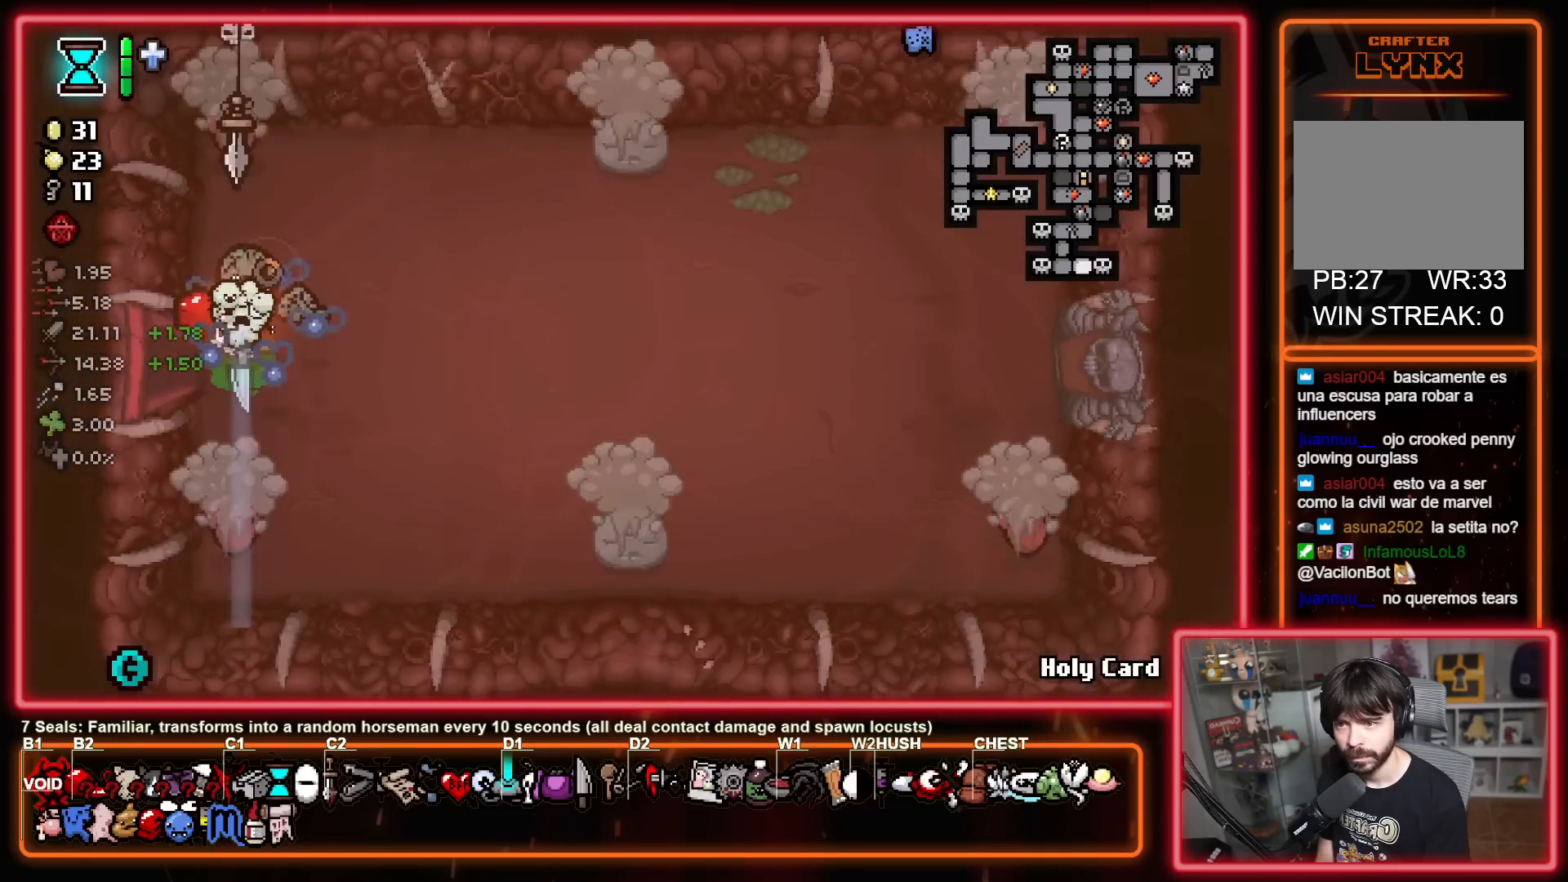
{"buttons": ["A", "X"], "left_stick": "center", "right_stick": "center", "events": [[200, "A", "up"], [217, "left_stick", "right"], [367, "A", "down"], [400, "left_stick", "up-right"], [433, "B", "up"], [483, "X", "down"], [500, "left_stick", "center"]]}
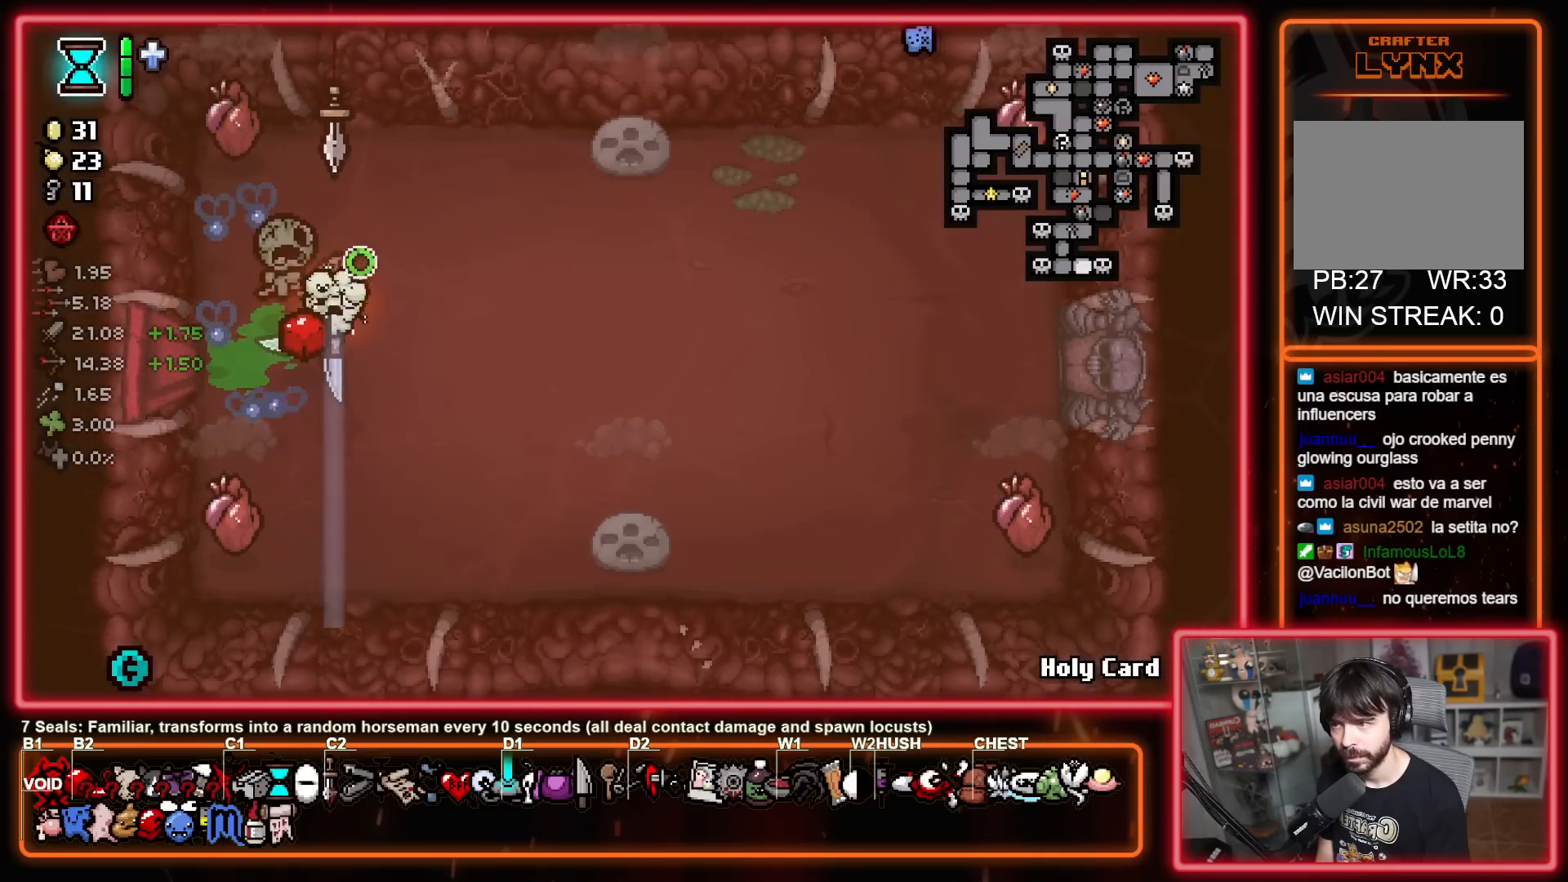
{"buttons": ["X"], "left_stick": "down-left", "right_stick": "center", "events": [[17, "left_stick", "left"], [233, "left_stick", "down"], [267, "A", "up"], [283, "left_stick", "down-right"], [450, "left_stick", "down-left"]]}
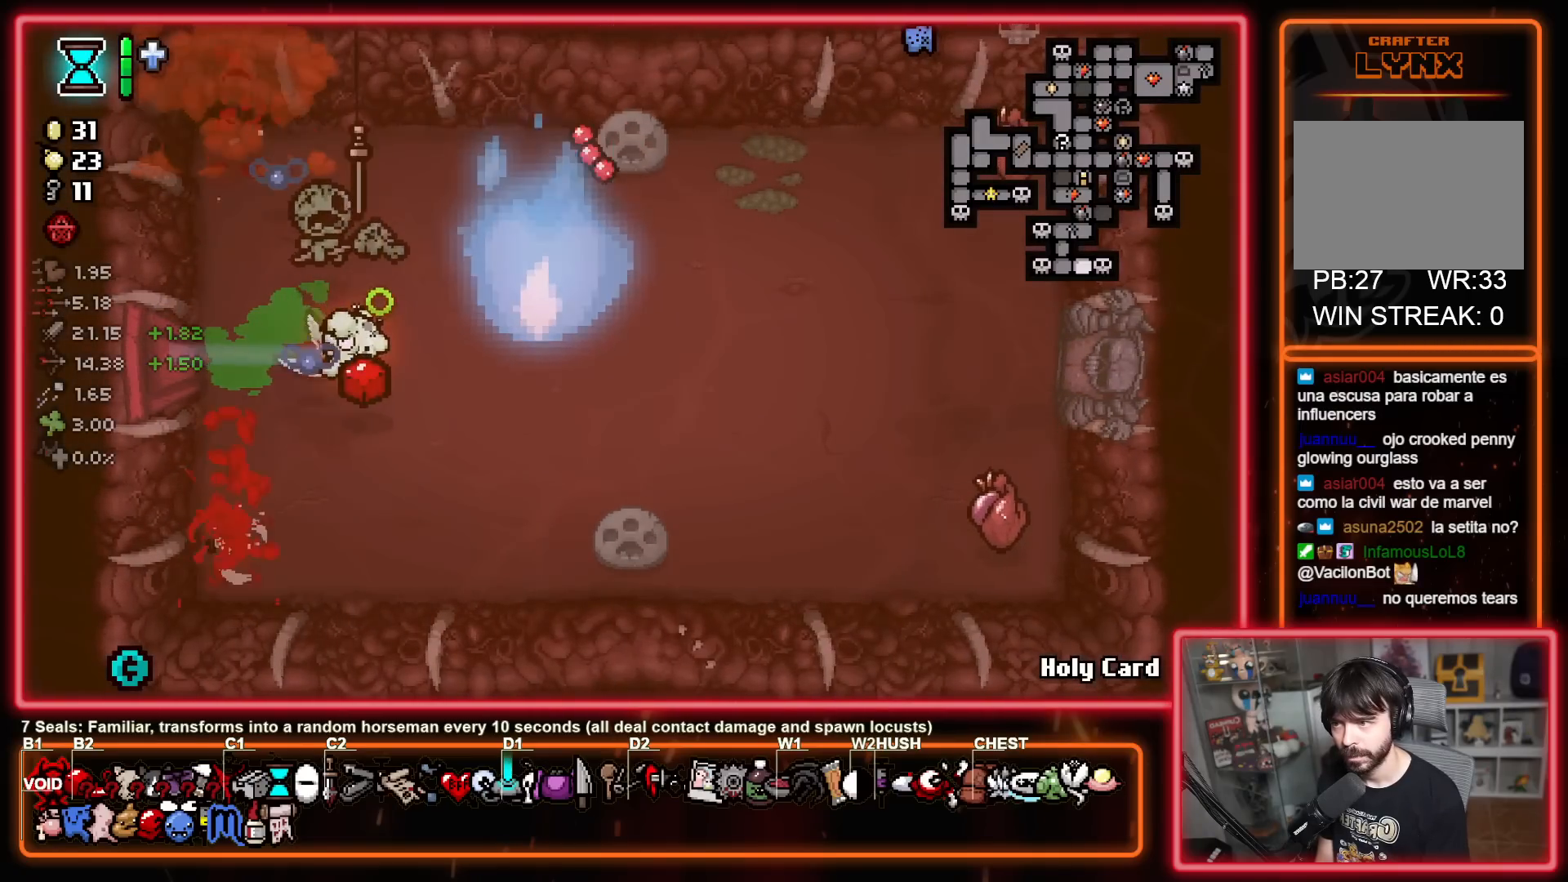
{"buttons": ["A", "B"], "left_stick": "down-right", "right_stick": "center", "events": [[67, "left_stick", "down-right"], [133, "left_stick", "up-right"], [183, "left_stick", "up-left"], [283, "left_stick", "down-left"], [317, "A", "down"], [417, "B", "down"], [467, "X", "up"], [500, "left_stick", "down-right"]]}
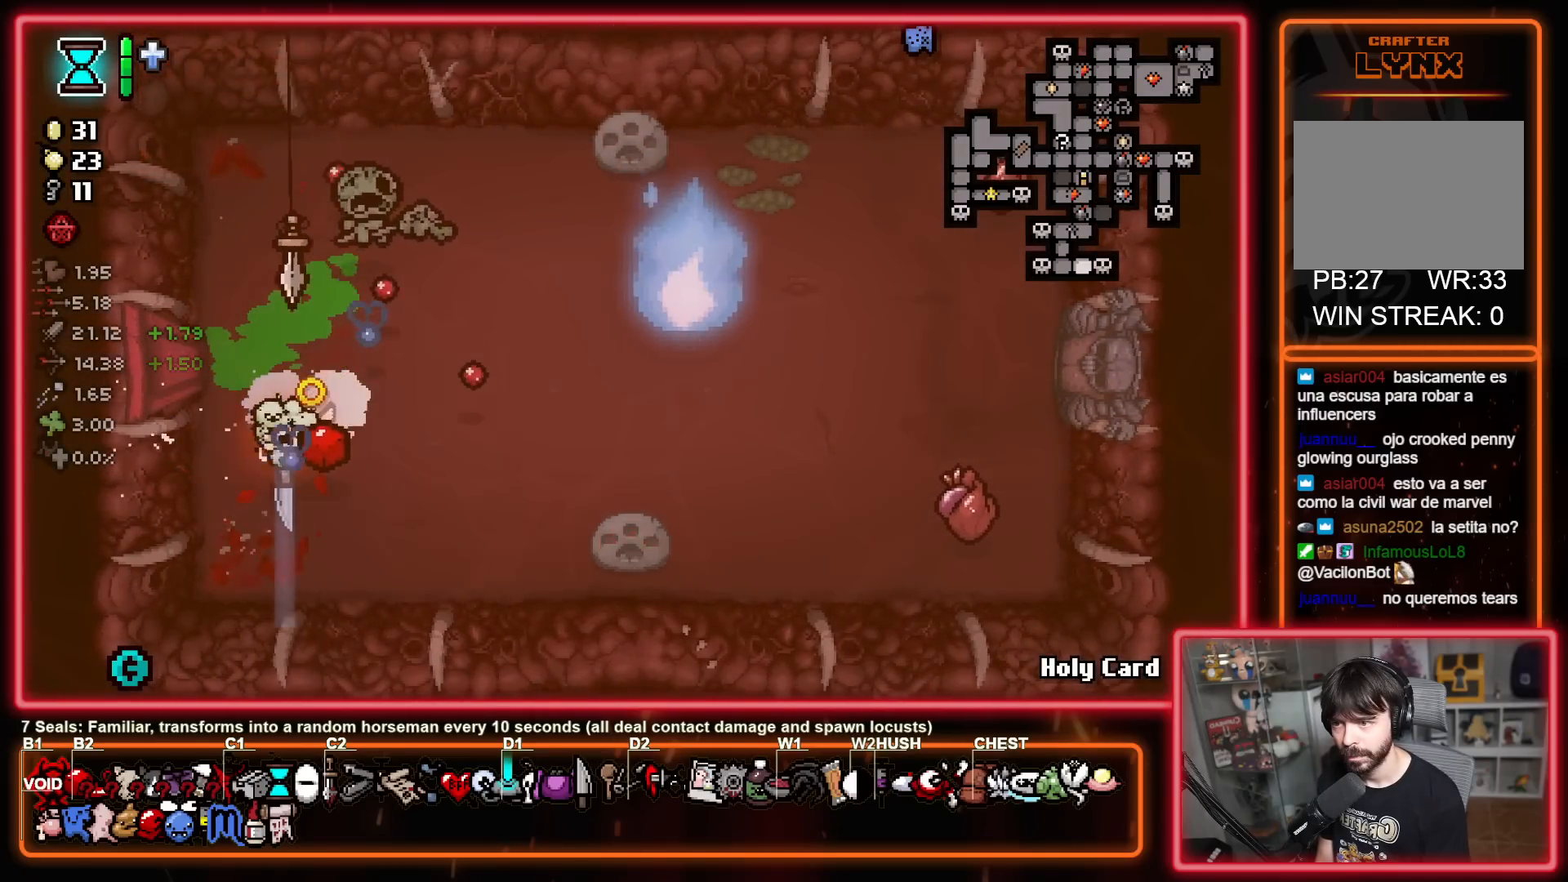
{"buttons": ["B"], "left_stick": "up", "right_stick": "center", "events": [[17, "A", "up"], [100, "left_stick", "up-right"], [167, "left_stick", "up"], [333, "left_stick", "left"], [450, "left_stick", "up"]]}
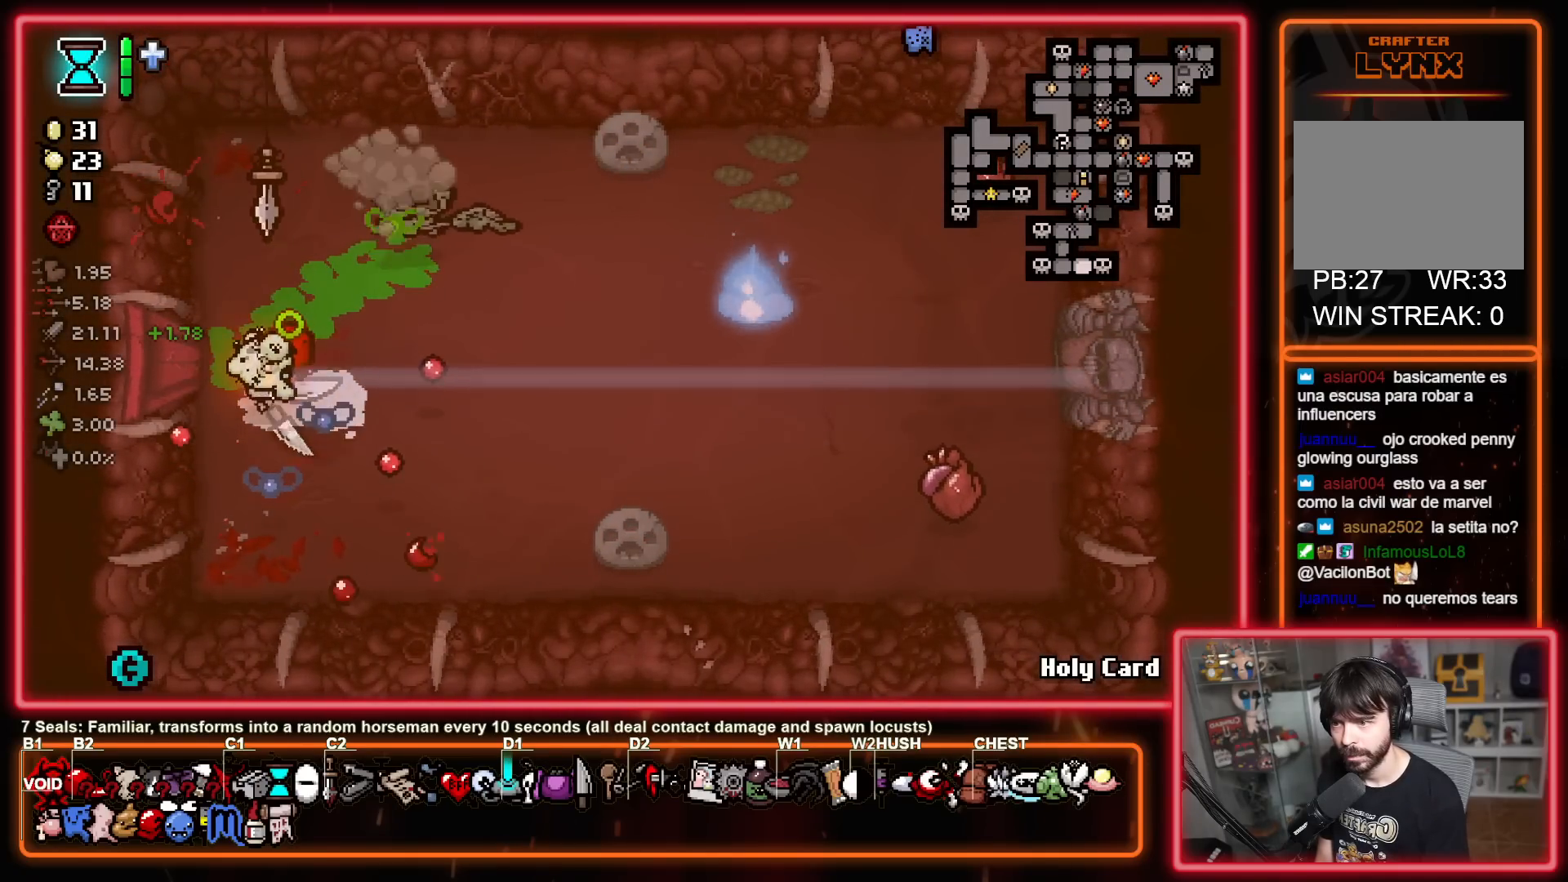
{"buttons": ["B"], "left_stick": "down-right", "right_stick": "center", "events": [[317, "left_stick", "down-right"]]}